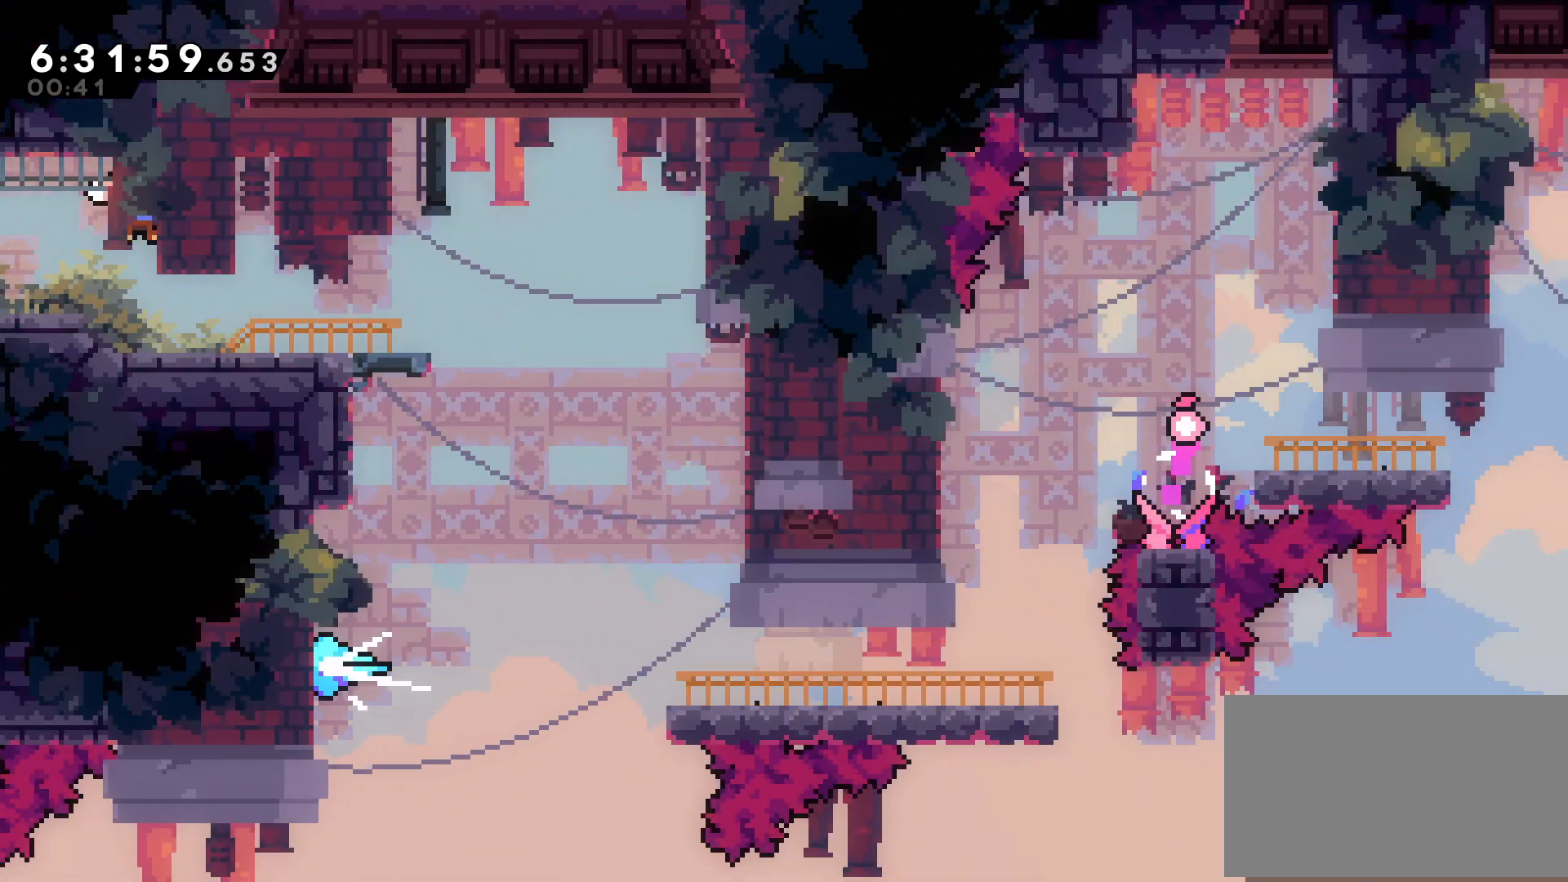
Gameplay with a controller (arcade stick); each line is a JSON object with the inputs held at the frame after it. "events" lists button and stick changes between this image and that frame as [ms after this image, input, new state], when the widget could be followed in between. Not read: L3 R3 other_buttons.
{"buttons": ["DPAD_RIGHT"], "events": [[50, "DPAD_RIGHT", "down"]]}
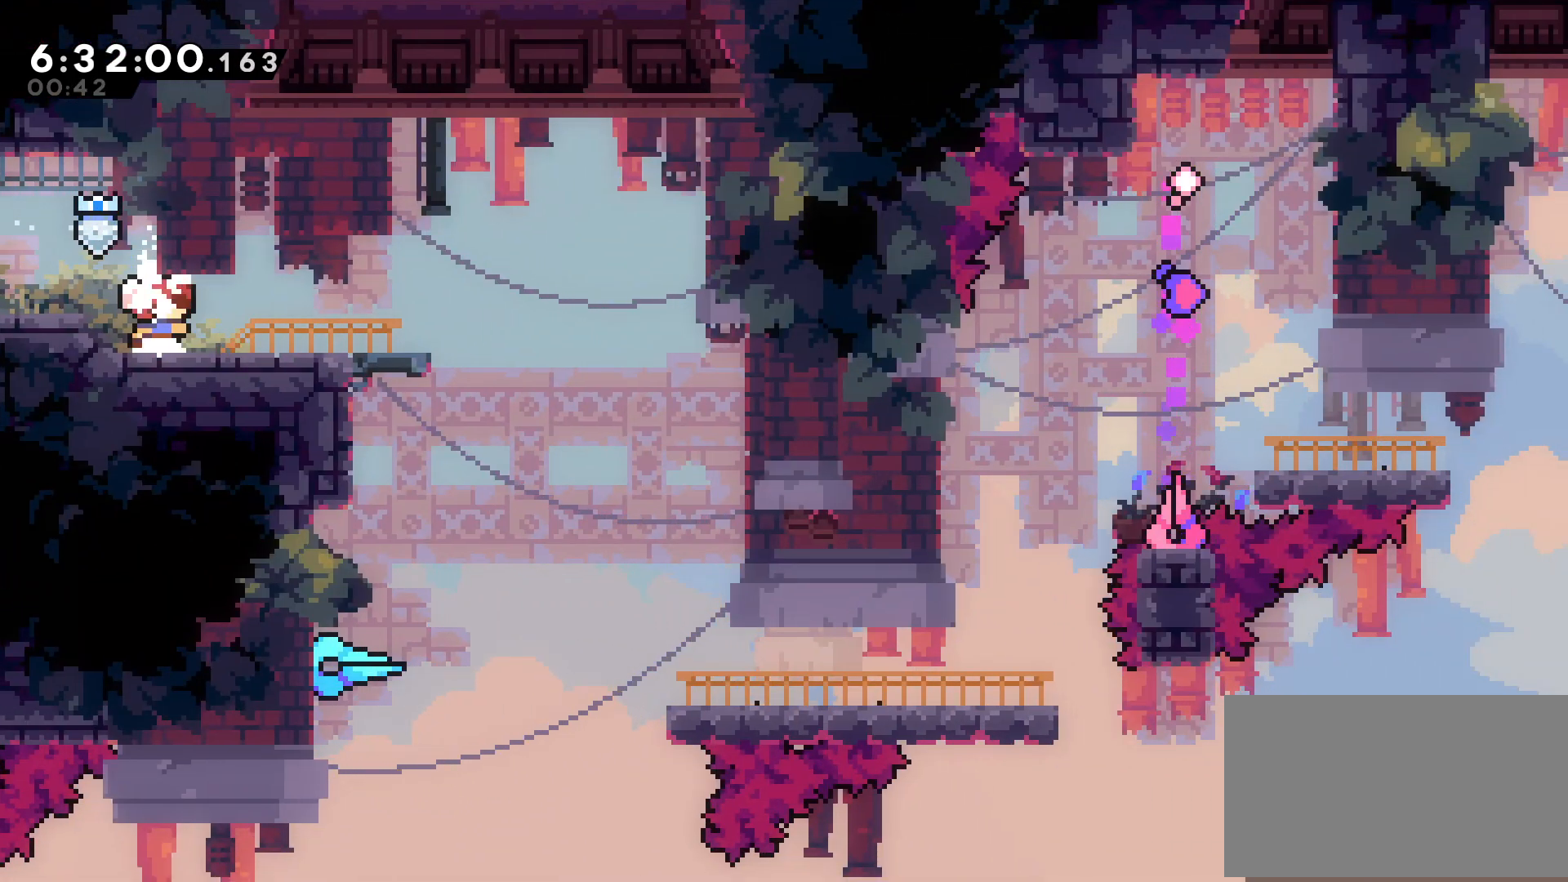
{"buttons": [], "events": [[400, "DPAD_RIGHT", "up"]]}
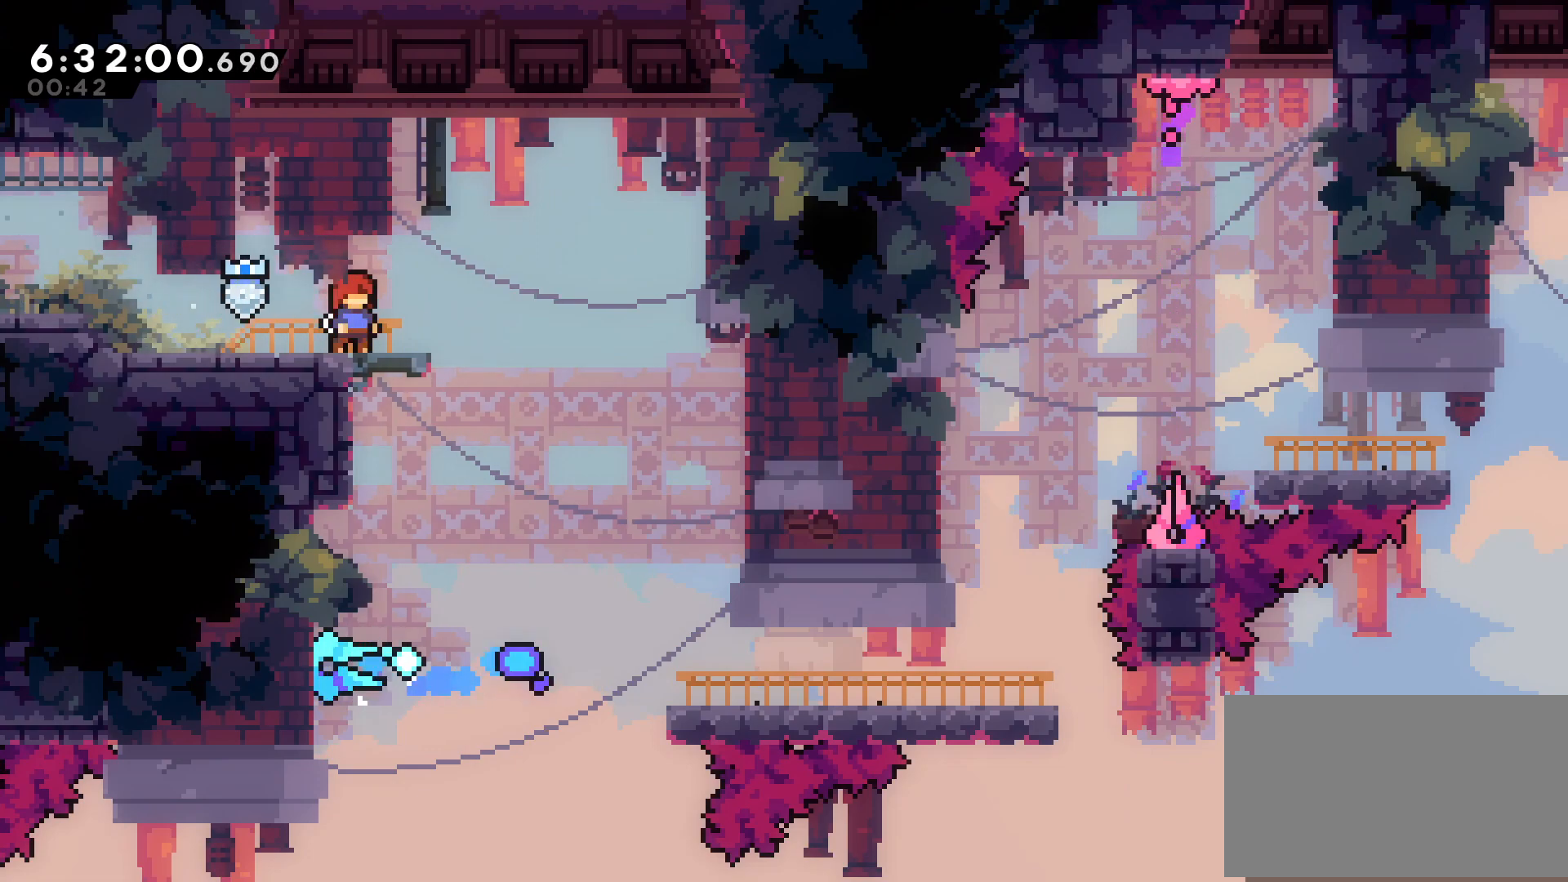
{"buttons": ["DPAD_RIGHT"], "events": [[150, "DPAD_RIGHT", "down"], [183, "B", "down"], [317, "B", "up"]]}
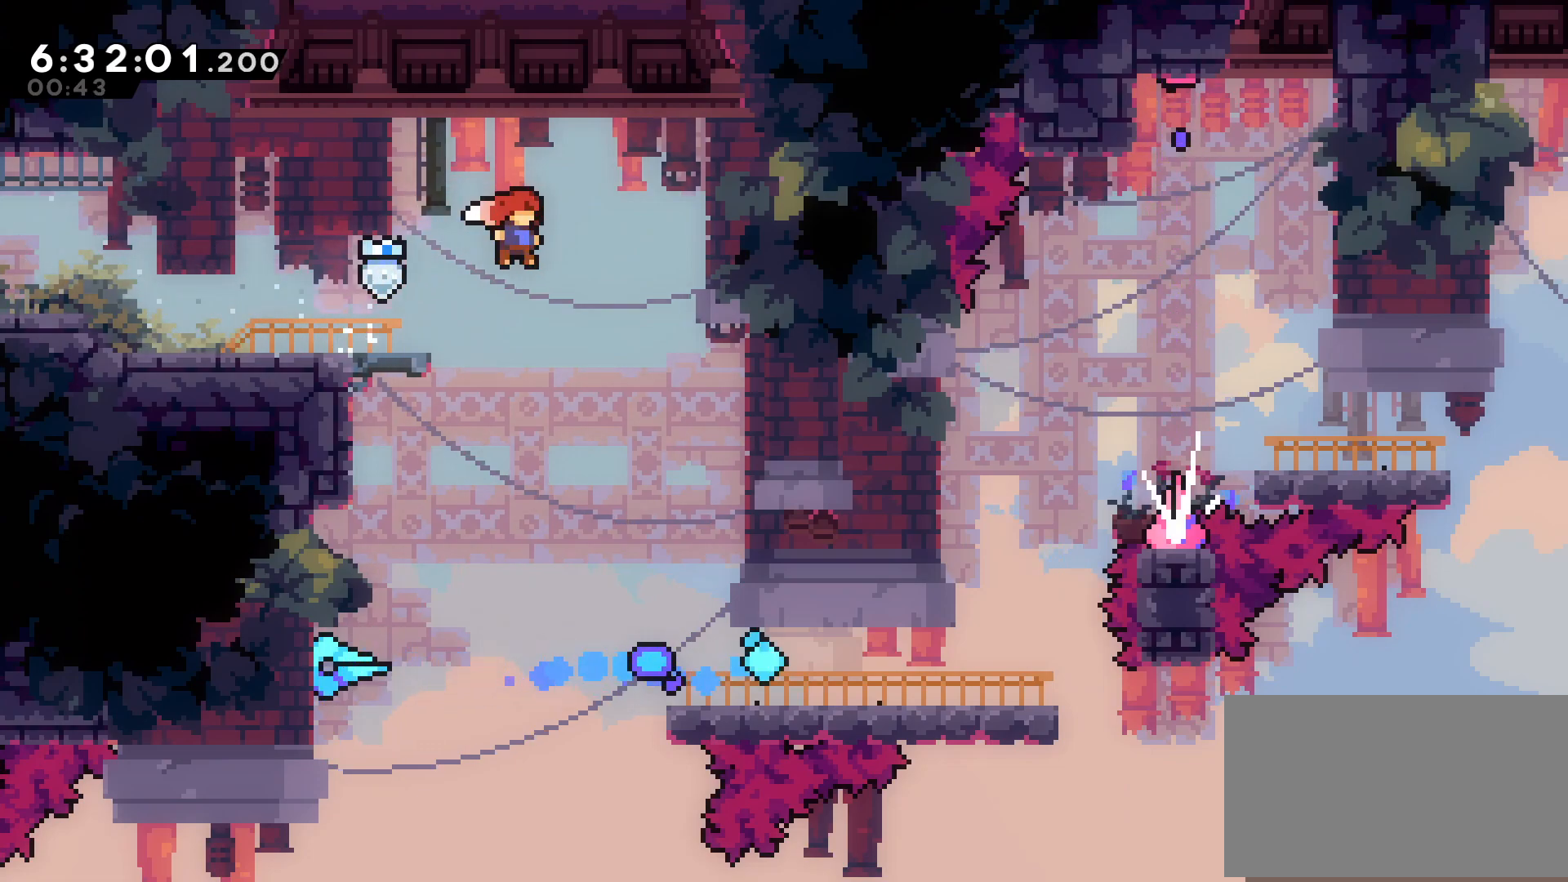
{"buttons": ["DPAD_RIGHT"], "events": [[217, "DPAD_RIGHT", "up"], [367, "DPAD_RIGHT", "down"]]}
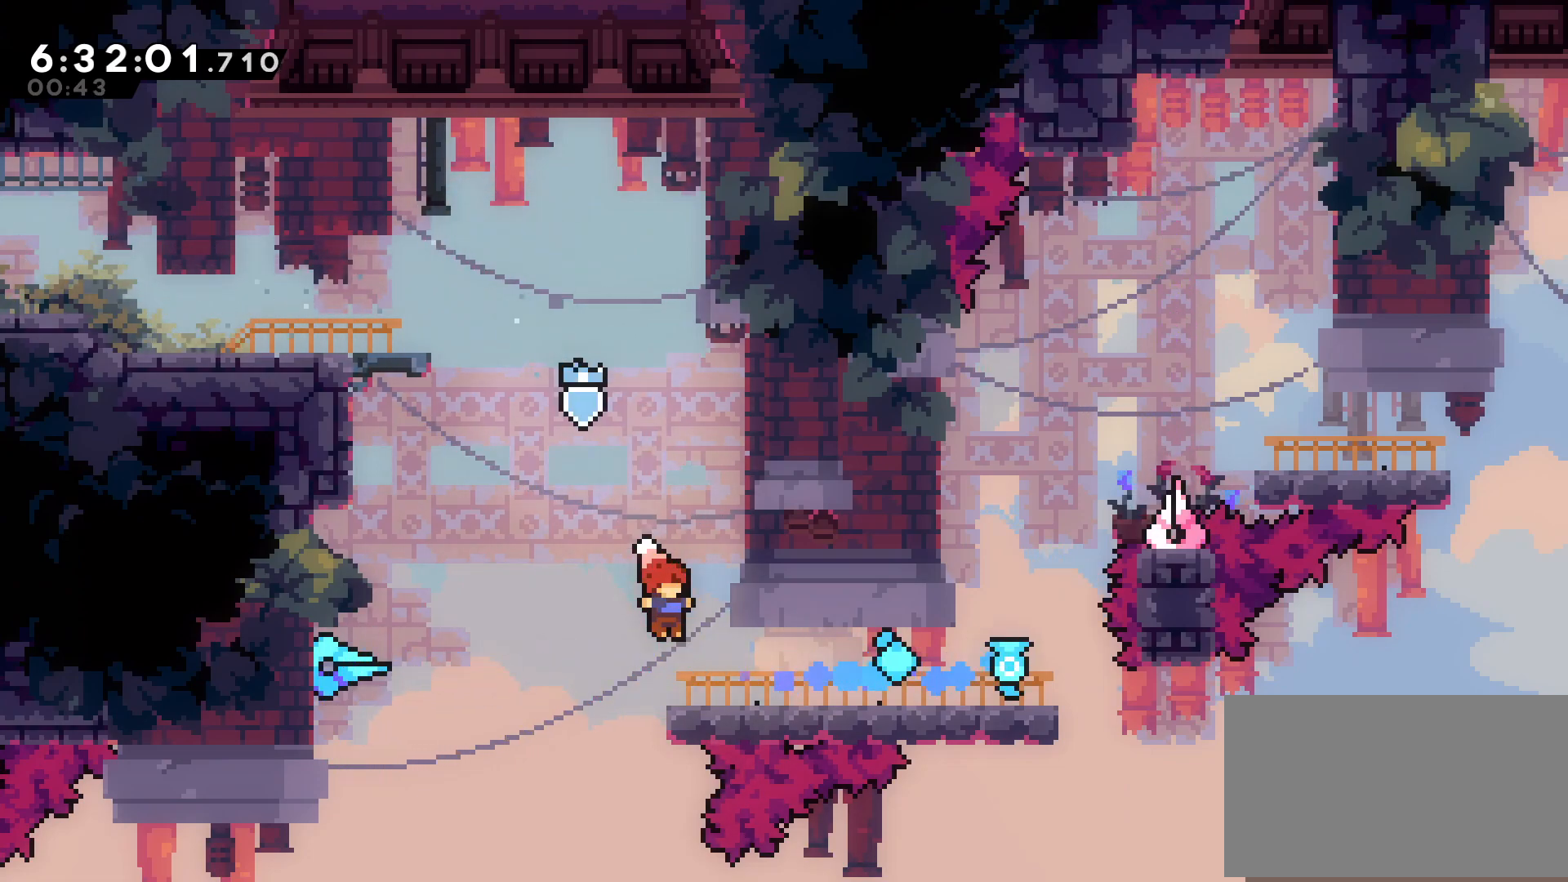
{"buttons": ["DPAD_RIGHT"], "events": []}
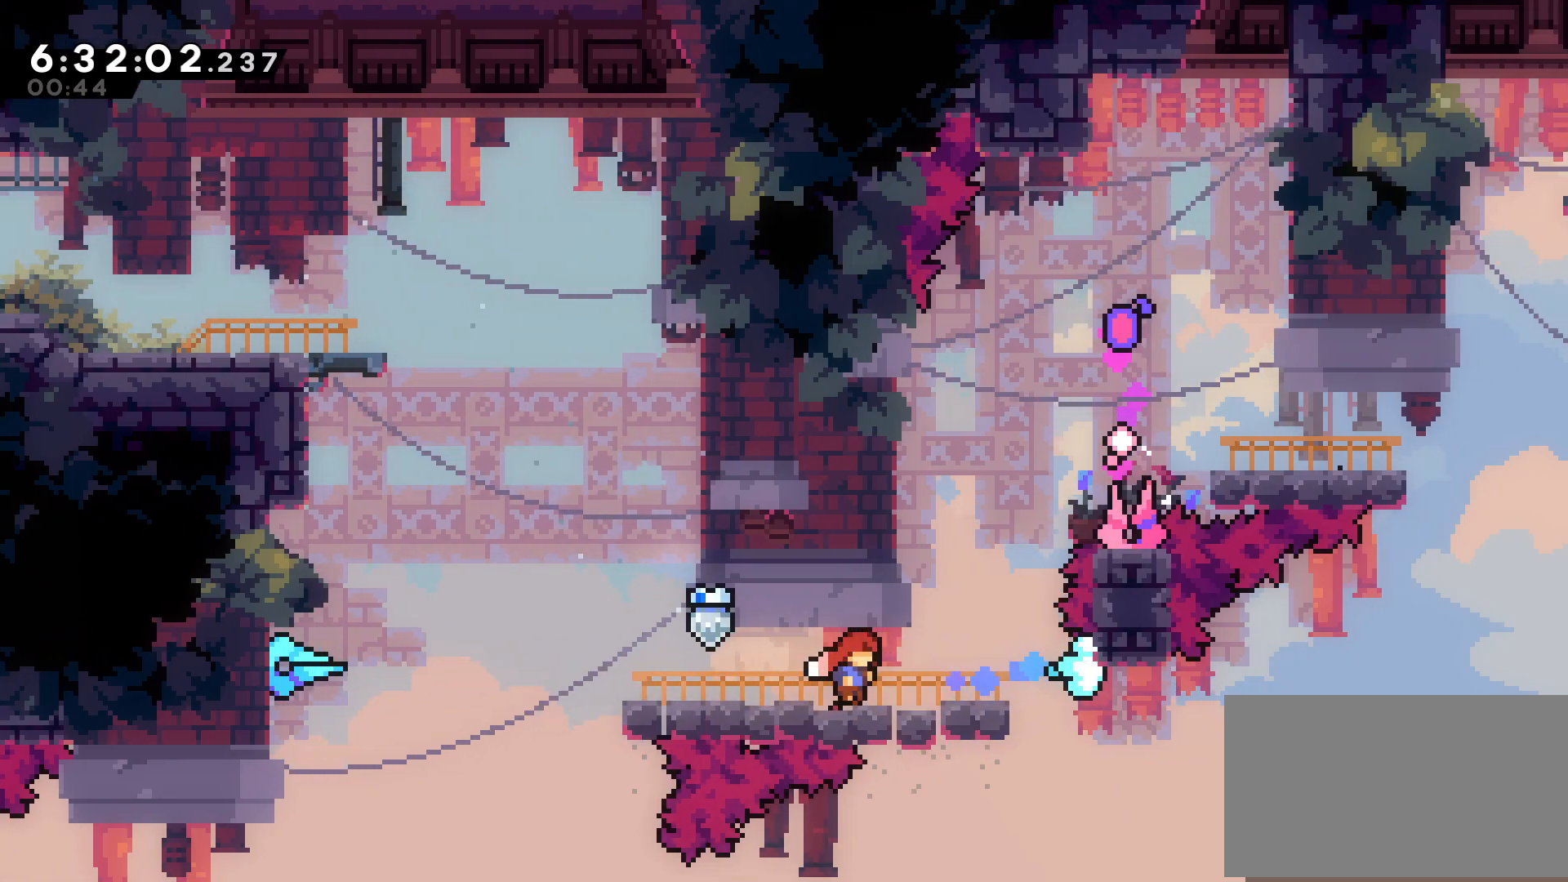
{"buttons": ["A", "DPAD_DOWN", "DPAD_LEFT"], "events": [[183, "A", "down"], [200, "DPAD_RIGHT", "up"], [217, "DPAD_LEFT", "down"], [233, "B", "down"], [483, "B", "up"], [500, "DPAD_DOWN", "down"]]}
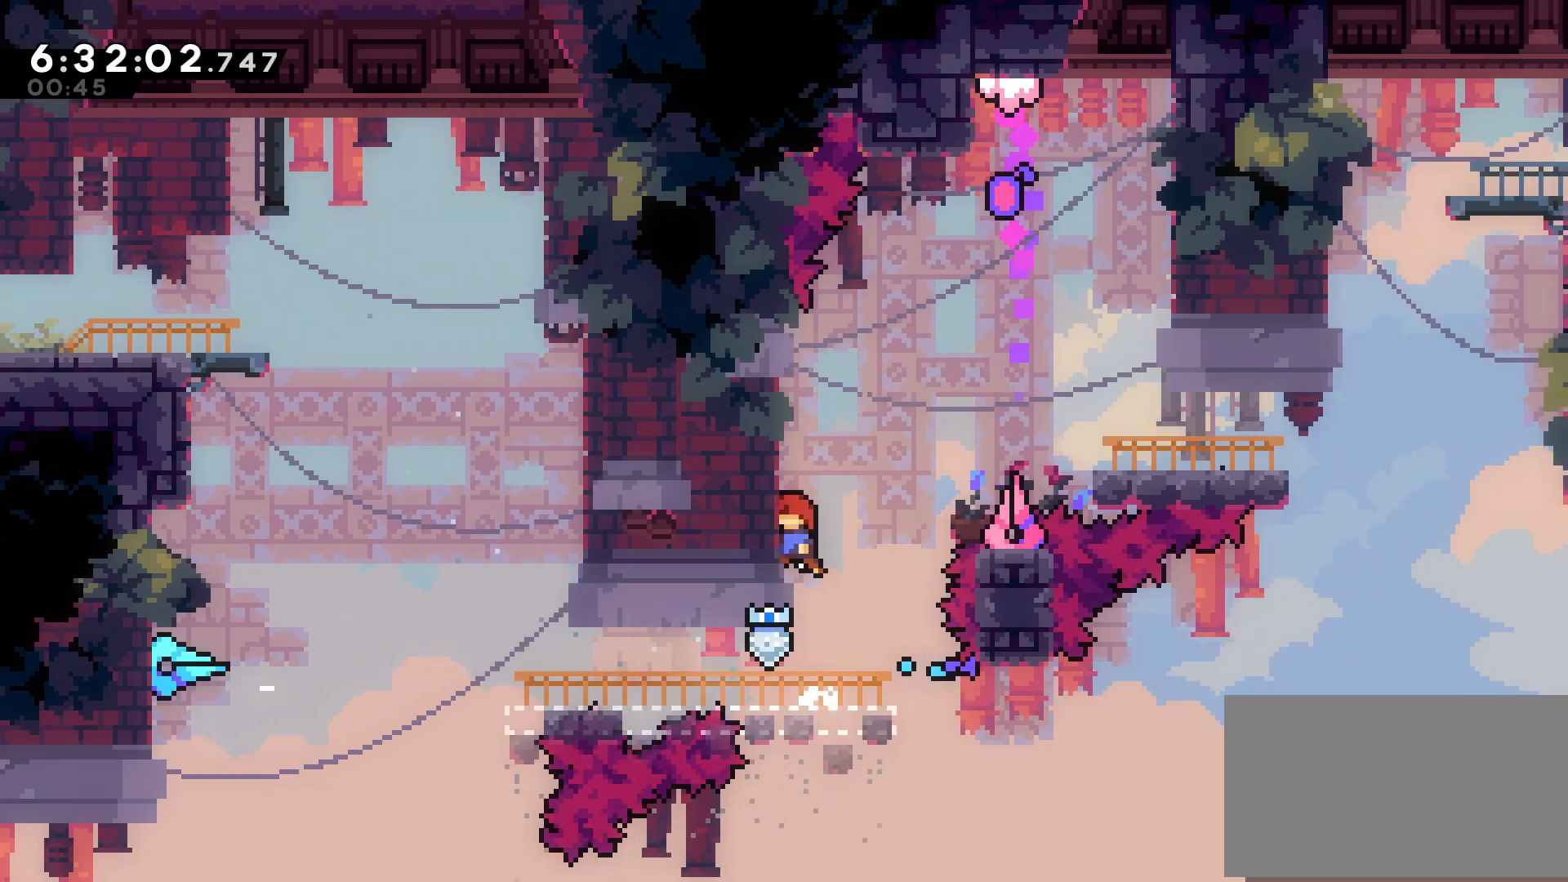
{"buttons": ["A", "B", "X", "DPAD_RIGHT"], "events": [[83, "DPAD_LEFT", "up"], [267, "DPAD_RIGHT", "down"], [283, "B", "down"], [333, "DPAD_DOWN", "up"], [483, "X", "down"]]}
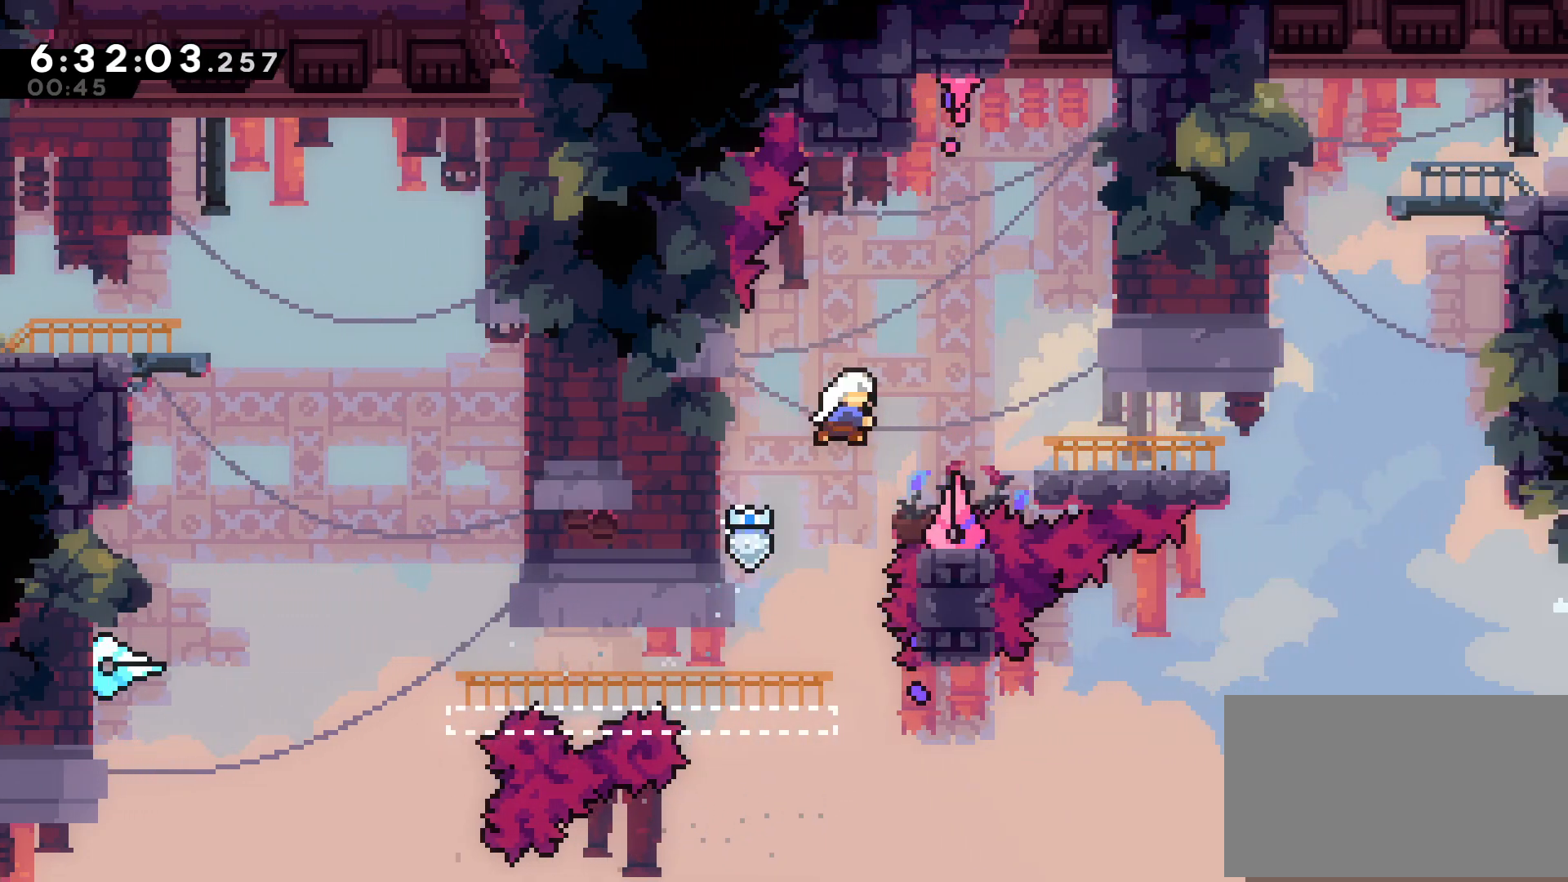
{"buttons": ["B", "DPAD_RIGHT"], "events": [[33, "B", "up"], [100, "X", "up"], [233, "A", "up"], [433, "B", "down"]]}
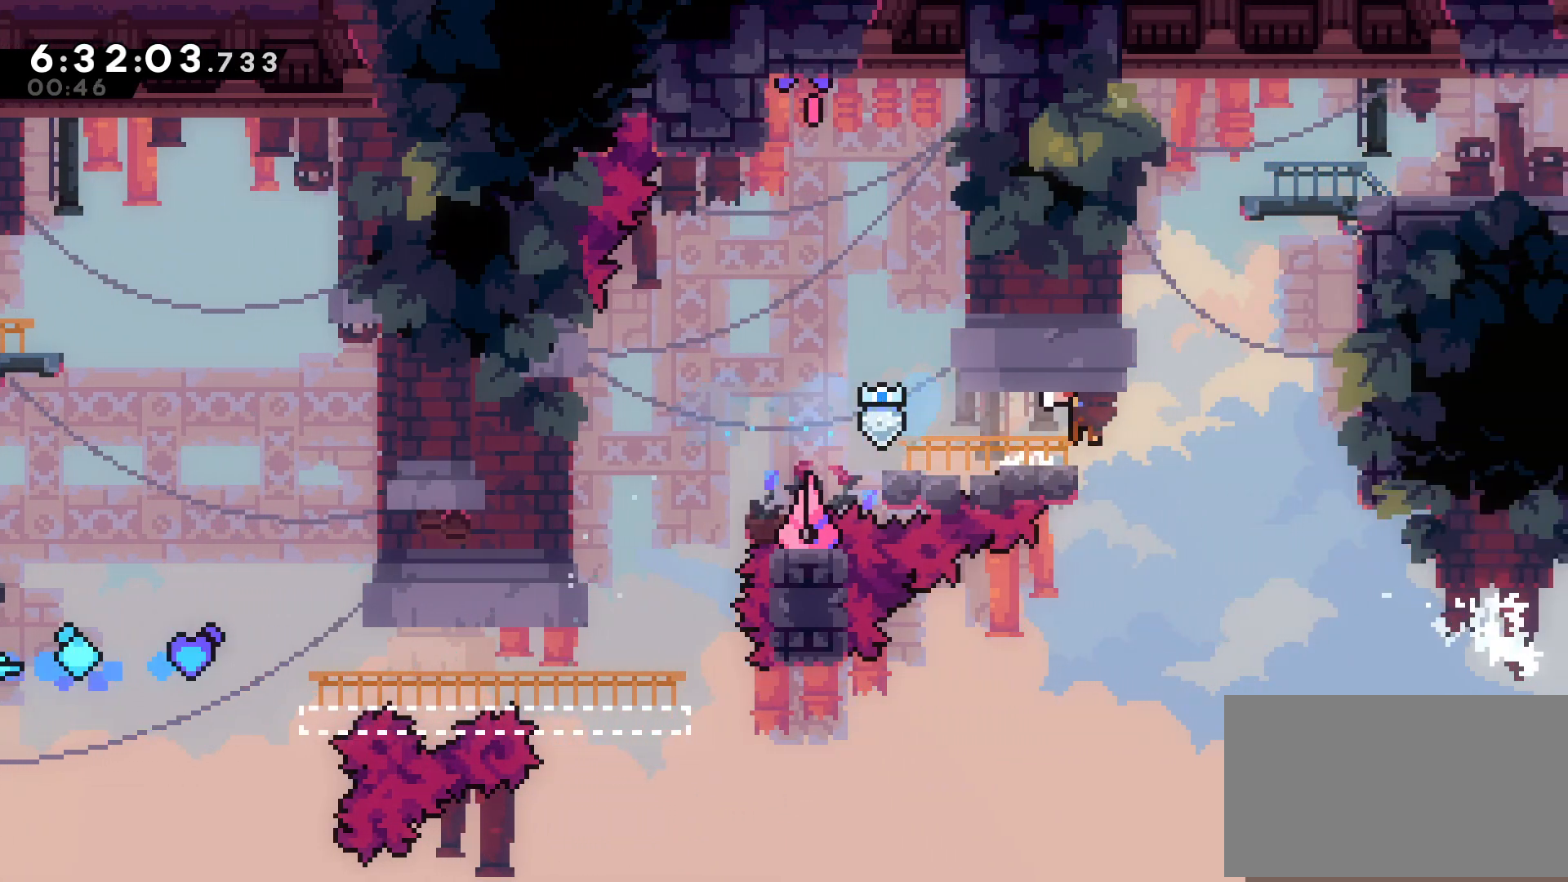
{"buttons": ["DPAD_RIGHT"], "events": [[17, "B", "up"], [67, "DPAD_DOWN", "down"], [117, "DPAD_RIGHT", "up"], [117, "X", "down"], [183, "X", "up"], [233, "B", "down"], [250, "DPAD_RIGHT", "down"], [283, "DPAD_DOWN", "up"], [450, "B", "up"]]}
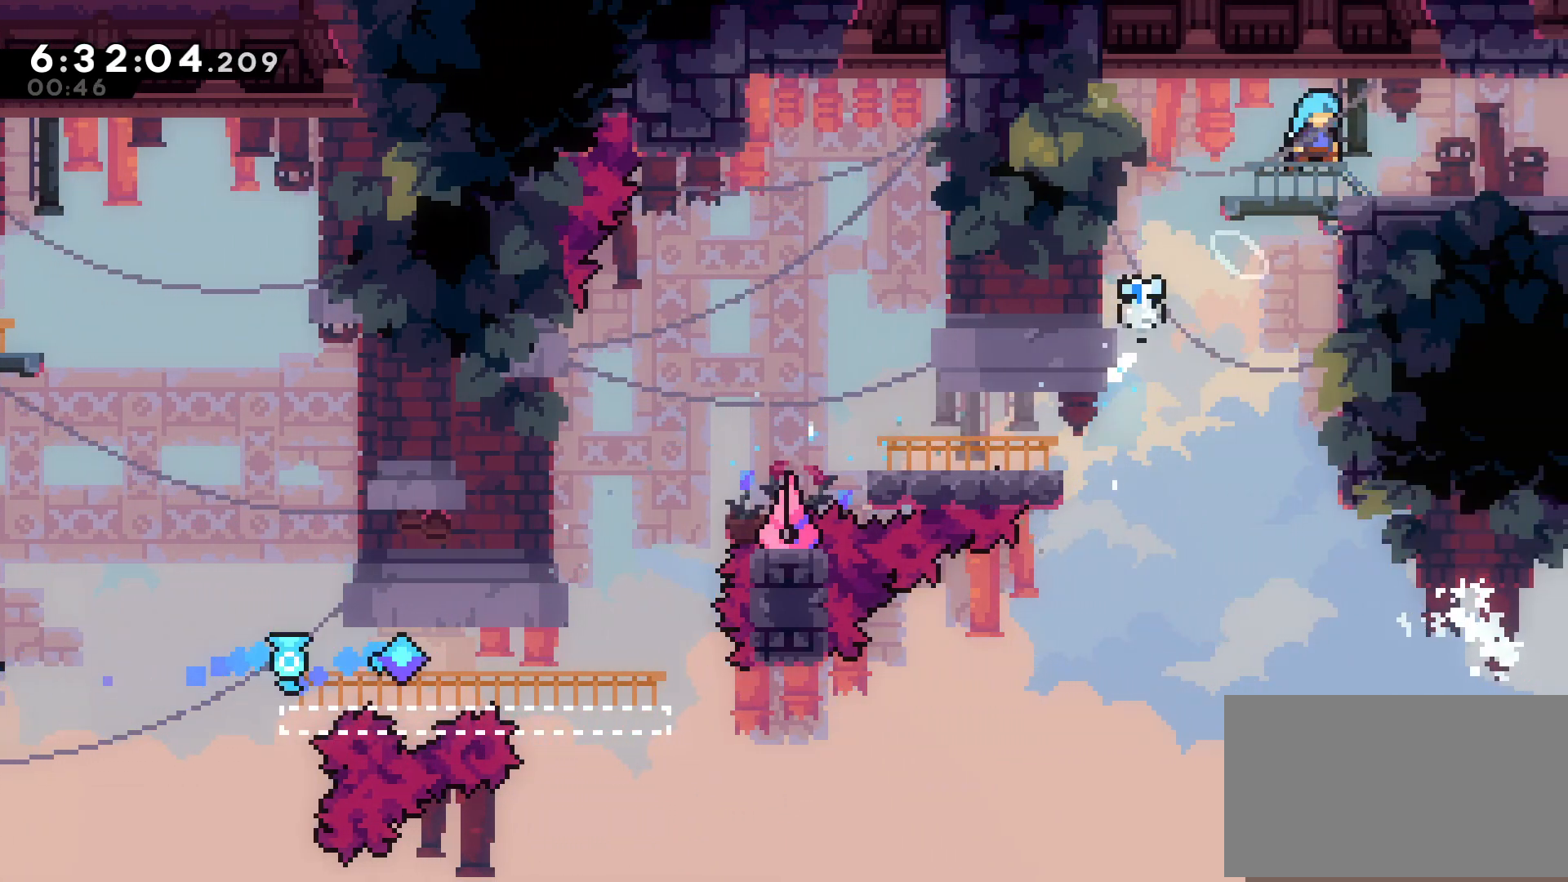
{"buttons": [], "events": [[283, "X", "down"], [333, "B", "down"], [350, "X", "up"], [367, "B", "up"], [467, "DPAD_RIGHT", "up"]]}
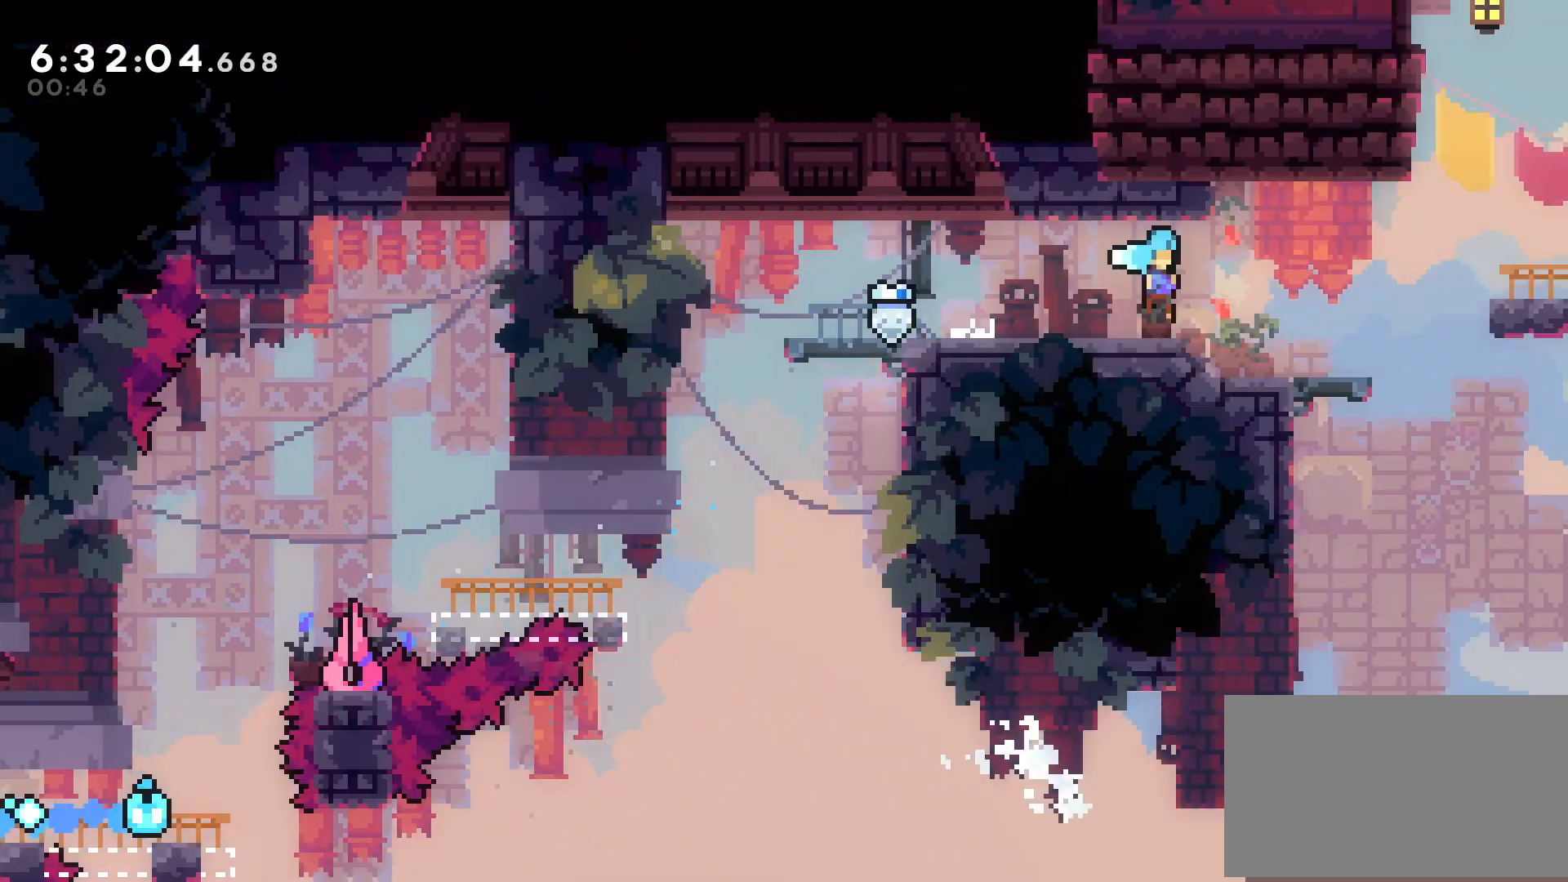
{"buttons": [], "events": []}
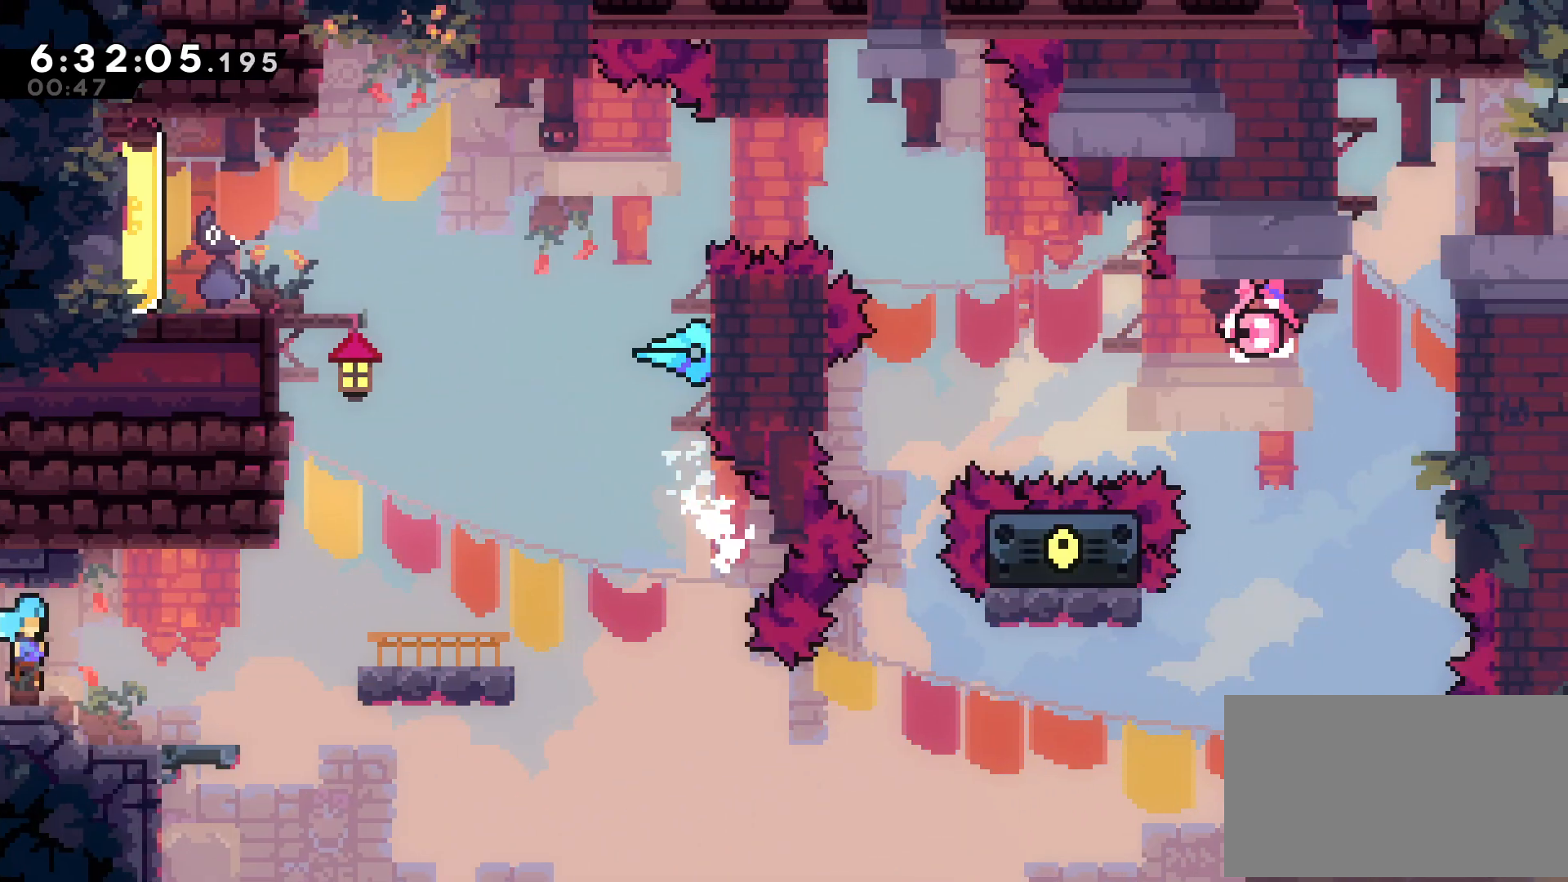
{"buttons": ["A", "DPAD_RIGHT"], "events": [[267, "B", "down"], [283, "A", "down"], [350, "DPAD_RIGHT", "down"], [500, "B", "up"]]}
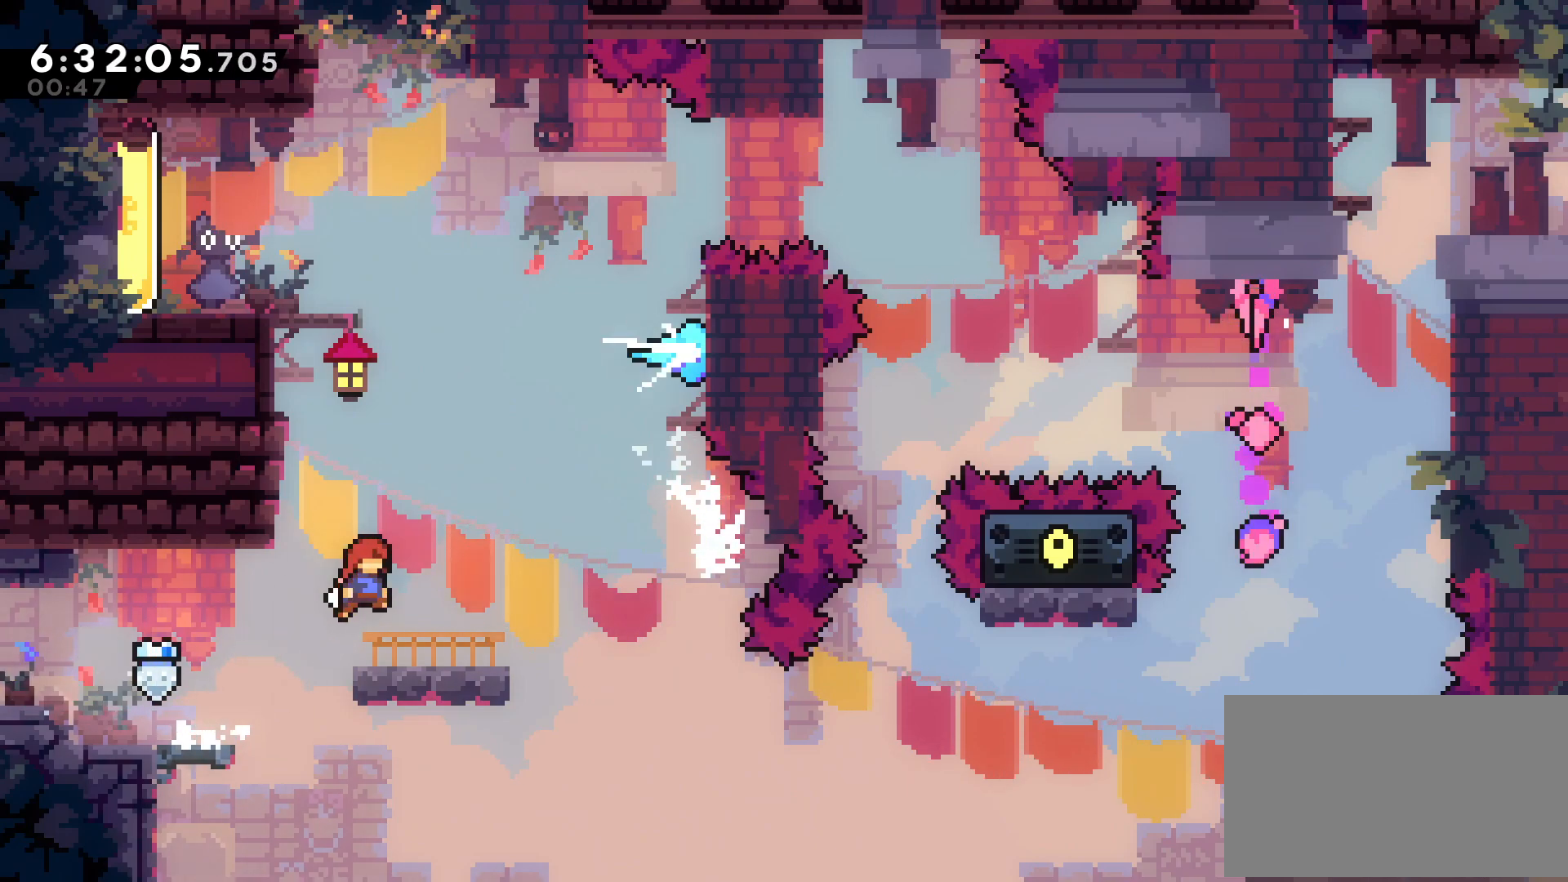
{"buttons": ["A", "B", "DPAD_LEFT"], "events": [[50, "DPAD_RIGHT", "up"], [233, "B", "down"], [300, "DPAD_LEFT", "down"]]}
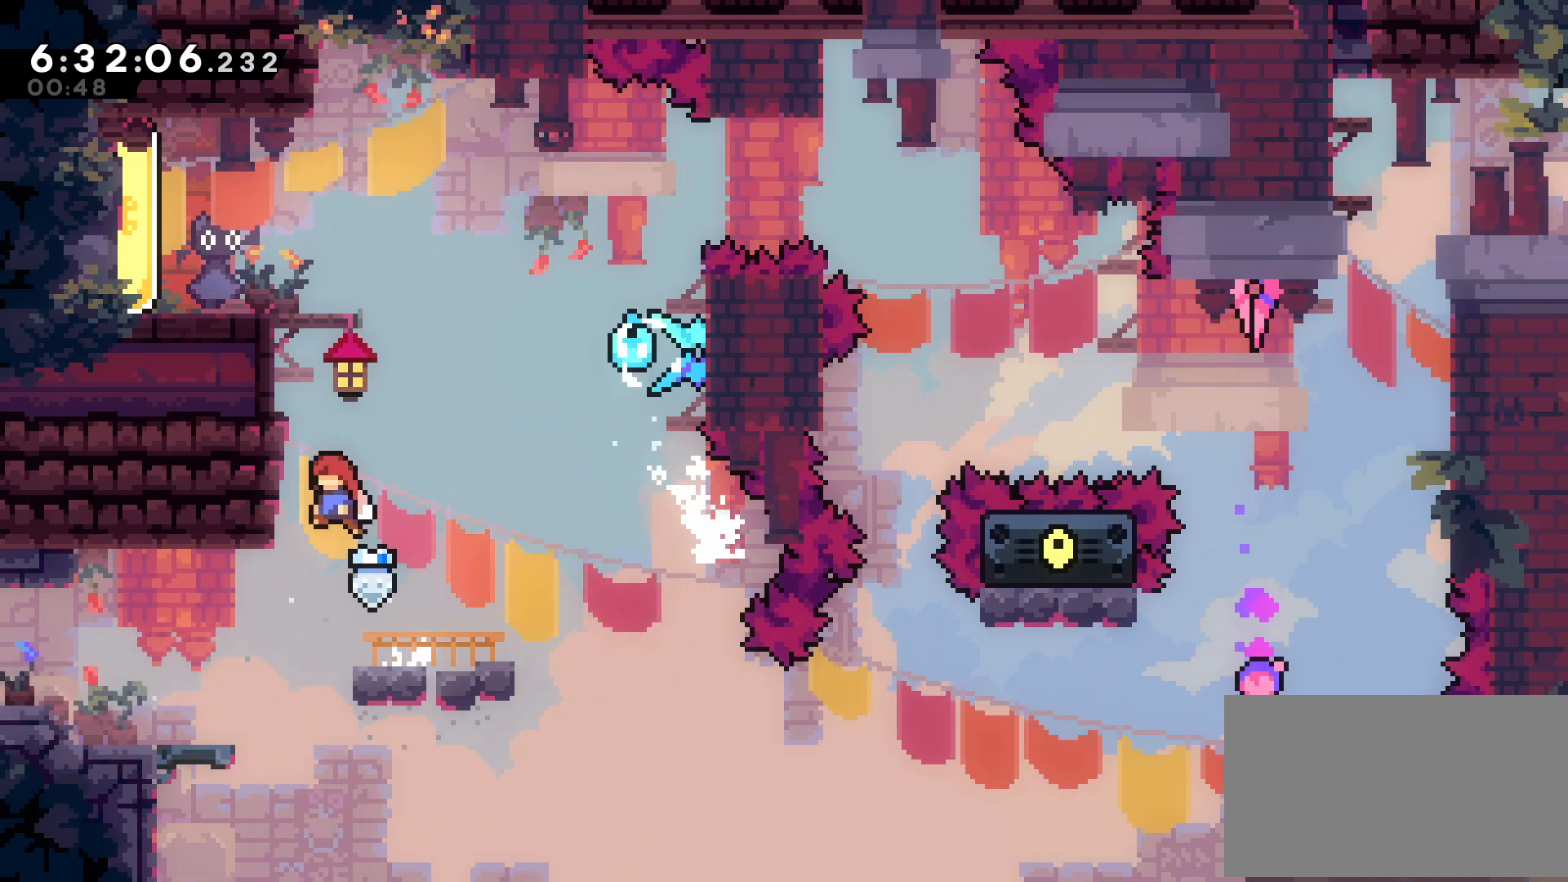
{"buttons": ["A"], "events": [[133, "B", "up"], [217, "DPAD_LEFT", "up"], [233, "DPAD_LEFT", "down"], [250, "DPAD_LEFT", "up"]]}
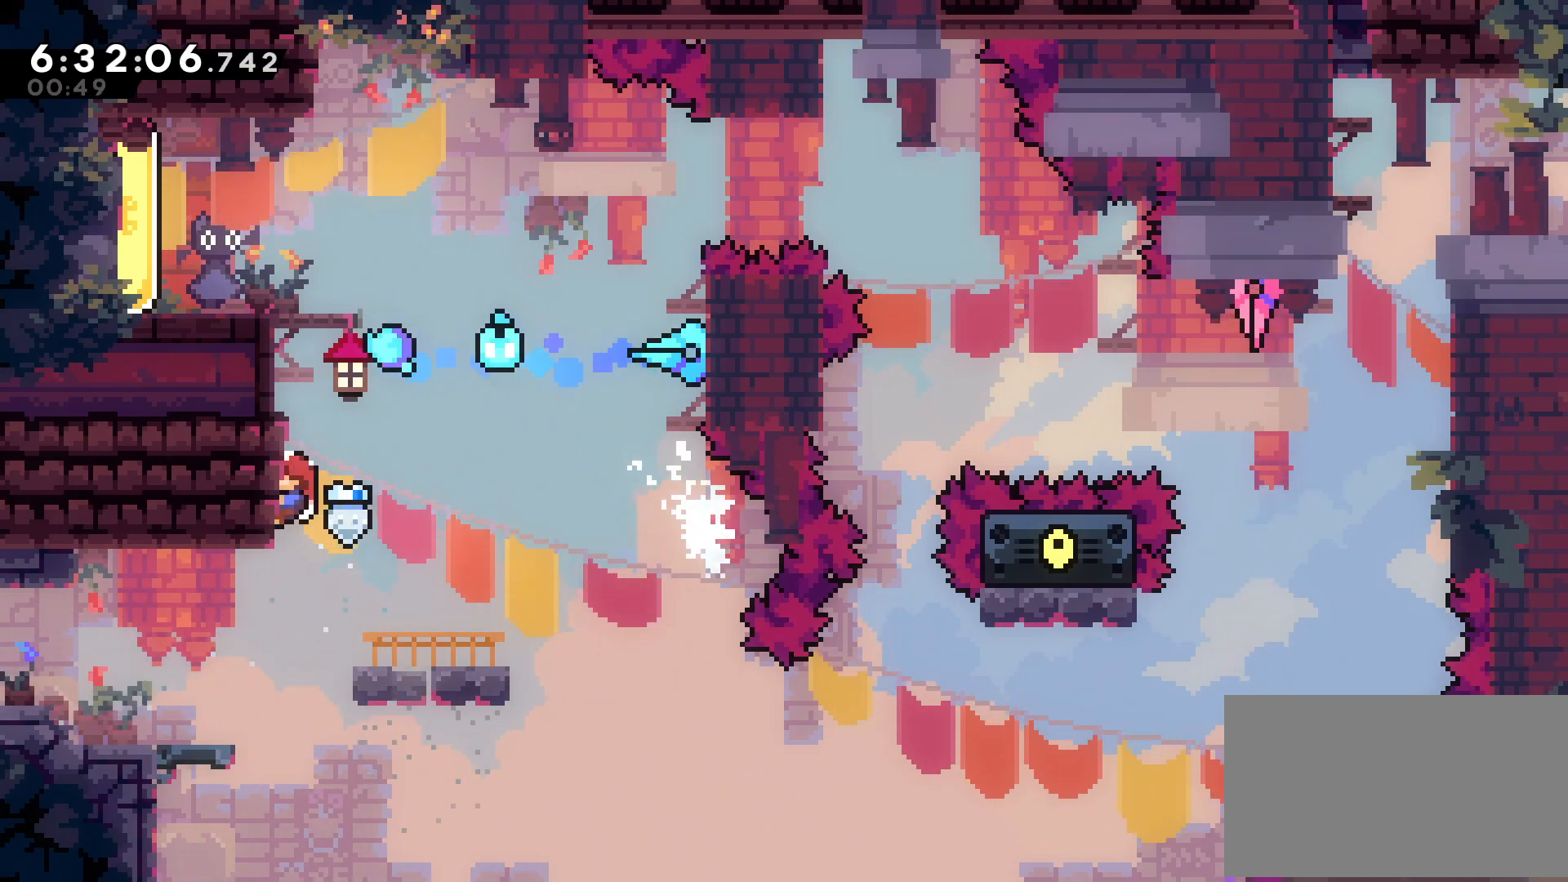
{"buttons": ["A"], "events": []}
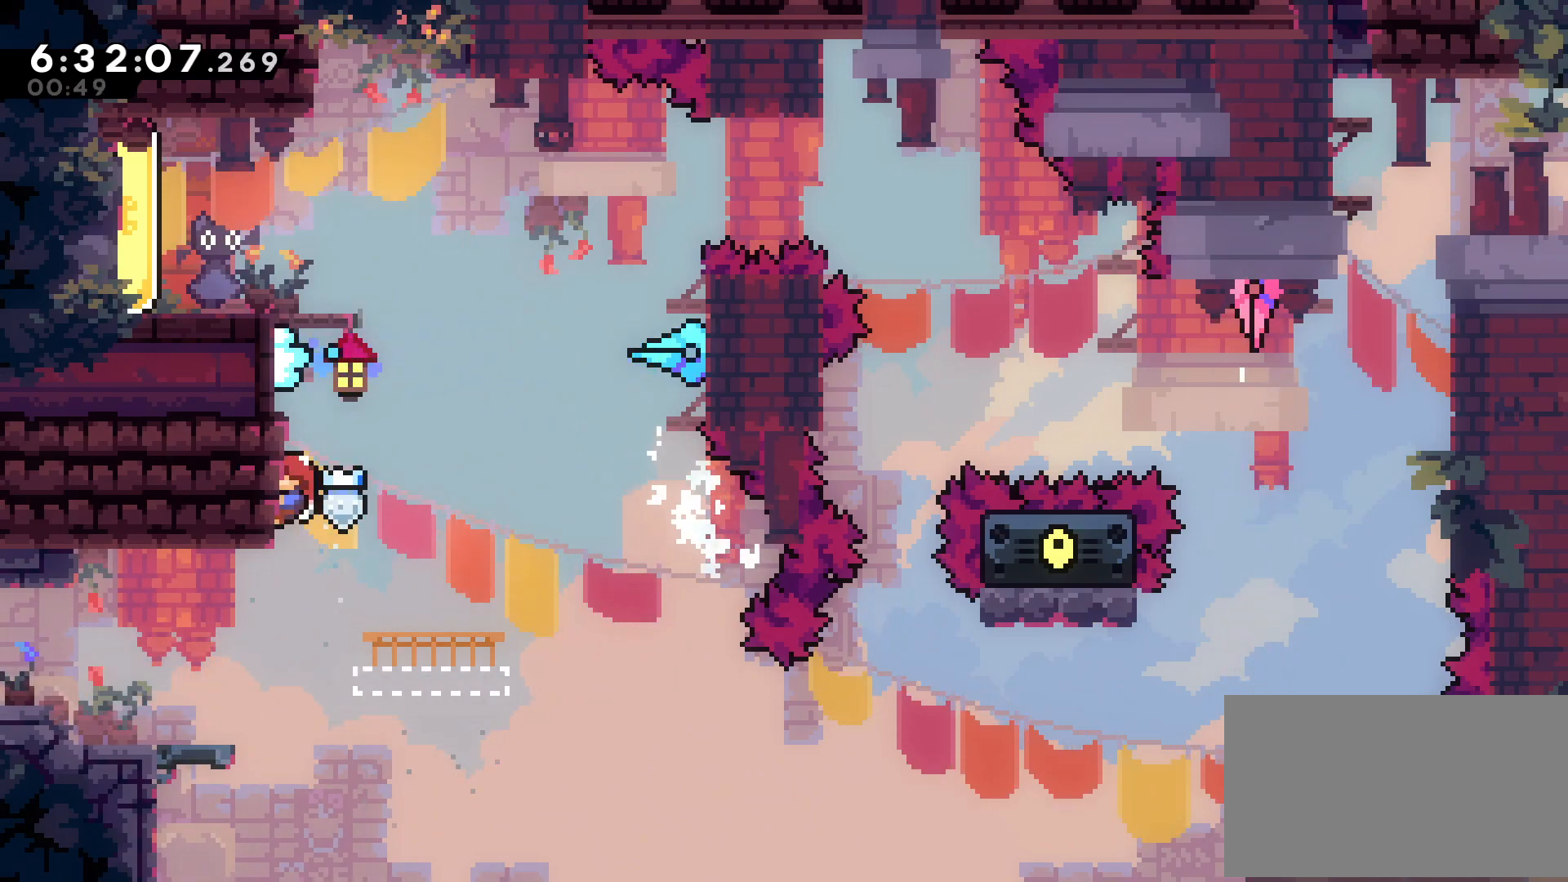
{"buttons": [], "events": [[17, "DPAD_DOWN", "down"], [50, "X", "down"], [233, "X", "up"], [283, "DPAD_DOWN", "up"], [300, "A", "up"]]}
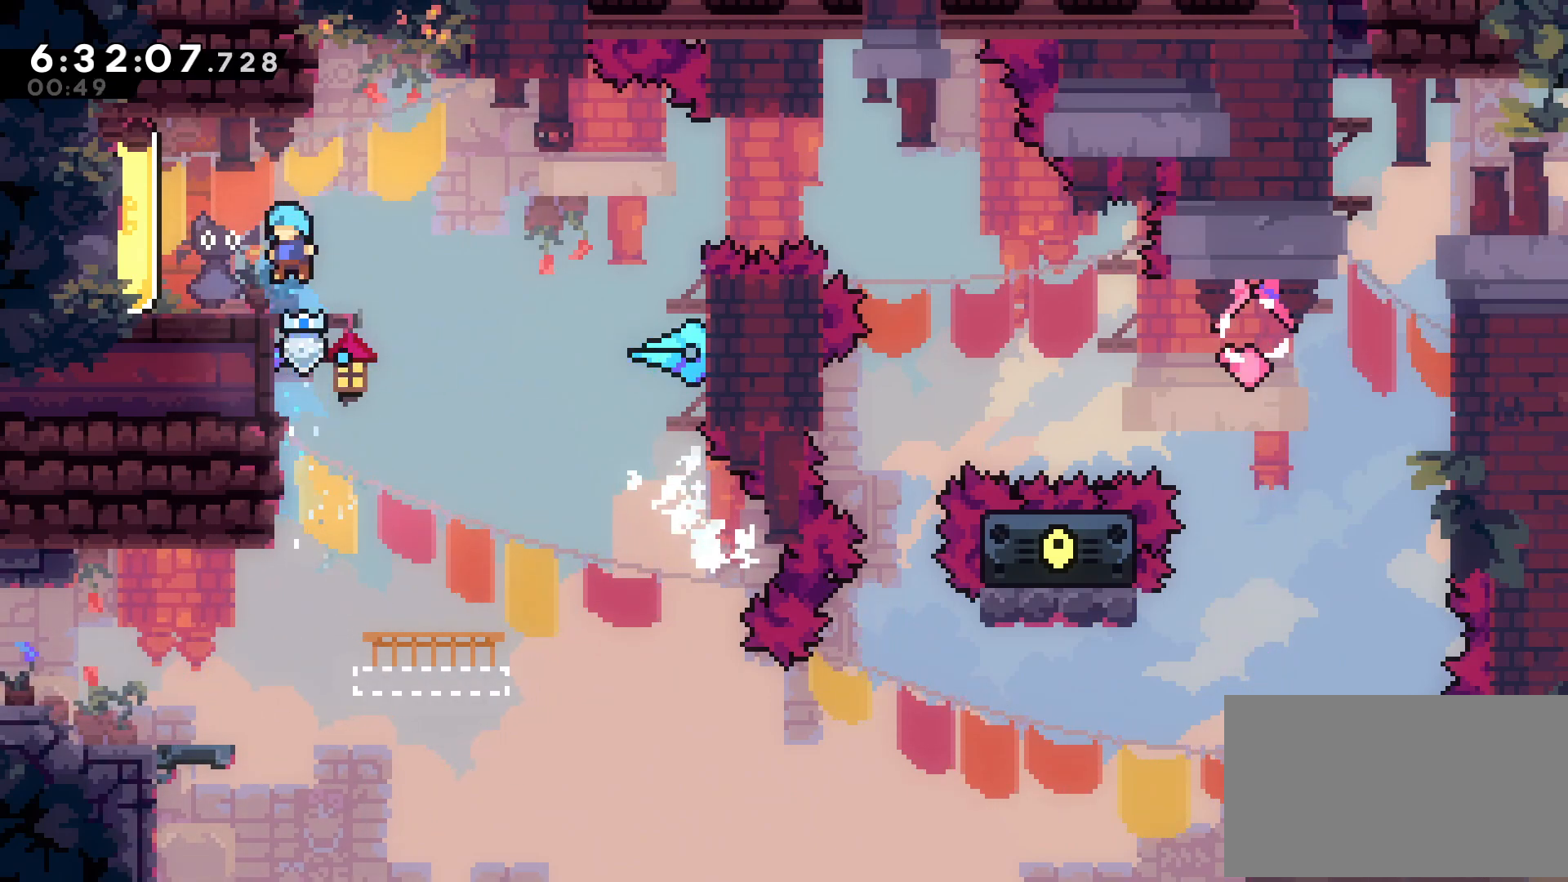
{"buttons": ["DPAD_RIGHT"], "events": [[50, "DPAD_LEFT", "down"], [117, "X", "down"], [217, "X", "up"], [283, "DPAD_LEFT", "up"], [333, "DPAD_RIGHT", "down"], [350, "X", "down"], [450, "X", "up"]]}
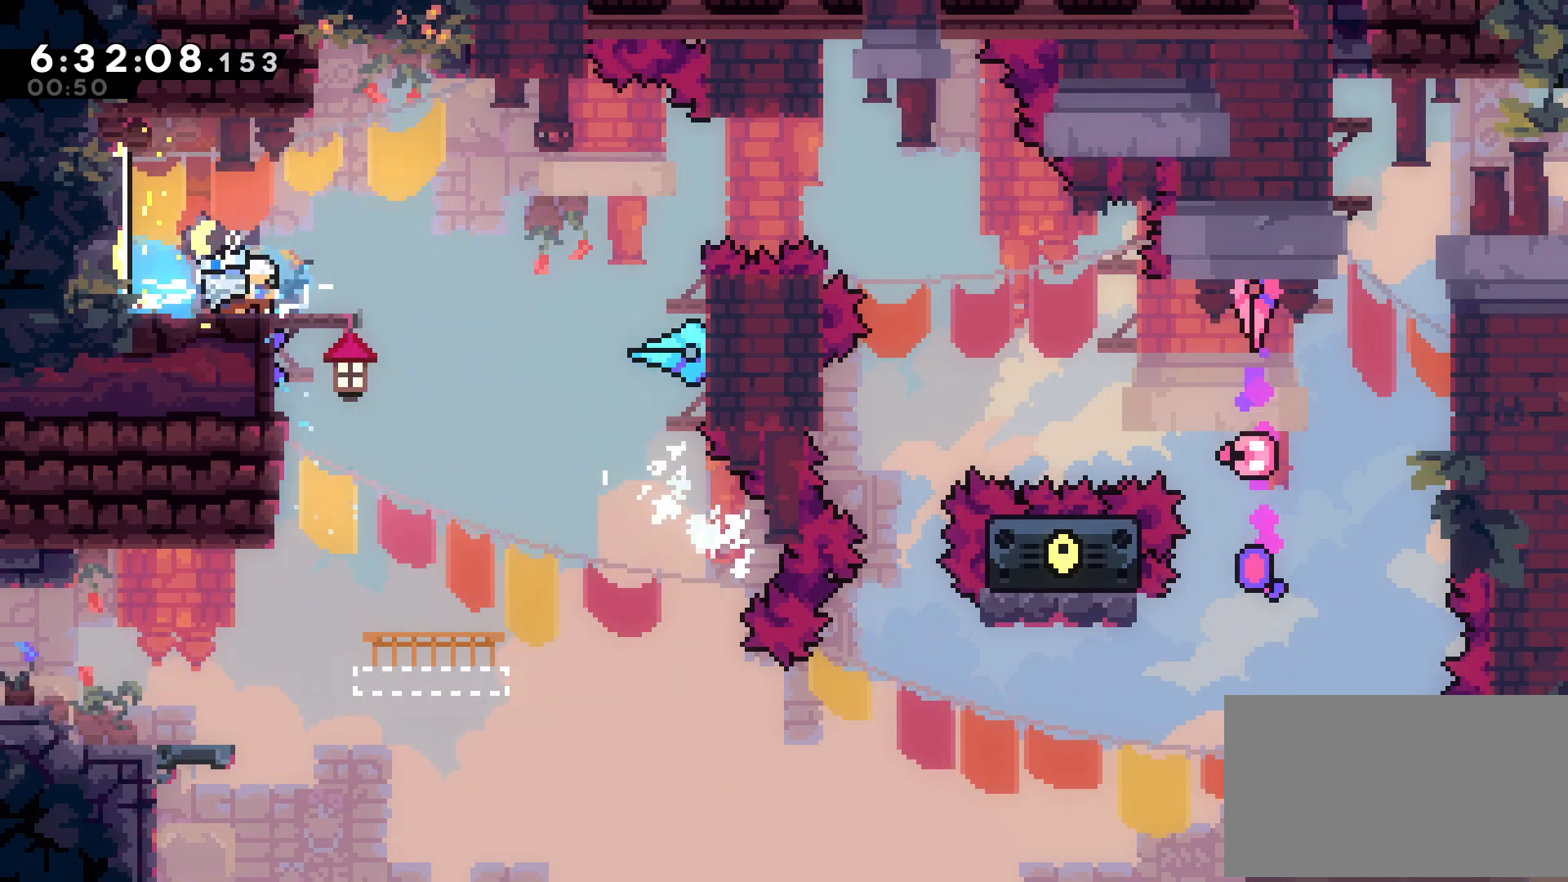
{"buttons": ["DPAD_RIGHT"], "events": [[83, "B", "down"], [367, "X", "down"], [417, "B", "up"], [450, "X", "up"]]}
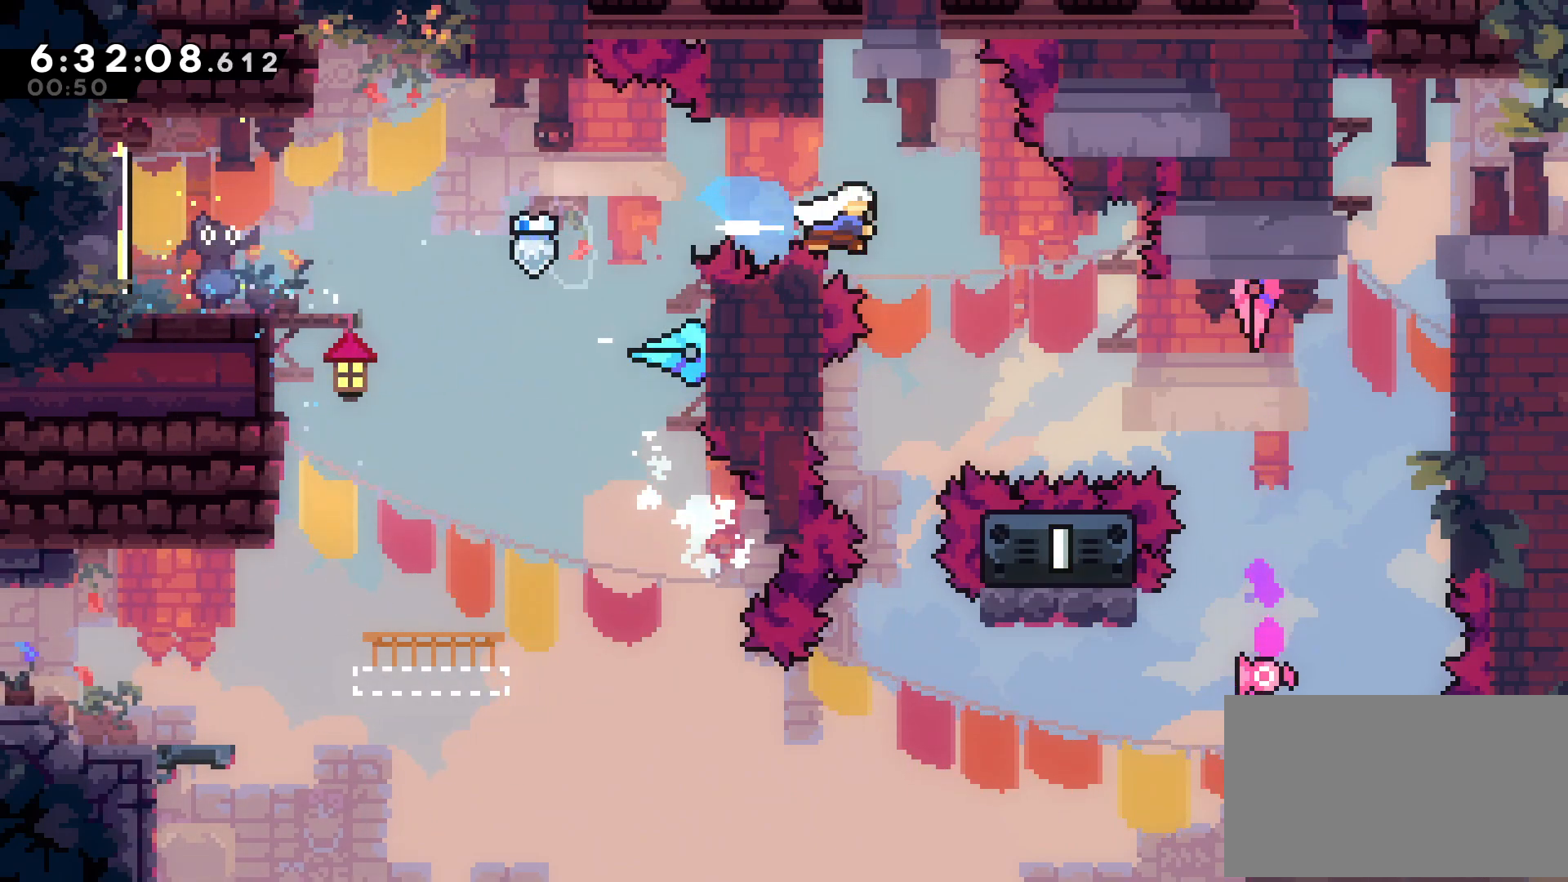
{"buttons": ["DPAD_RIGHT"], "events": [[83, "DPAD_RIGHT", "up"], [483, "DPAD_RIGHT", "down"]]}
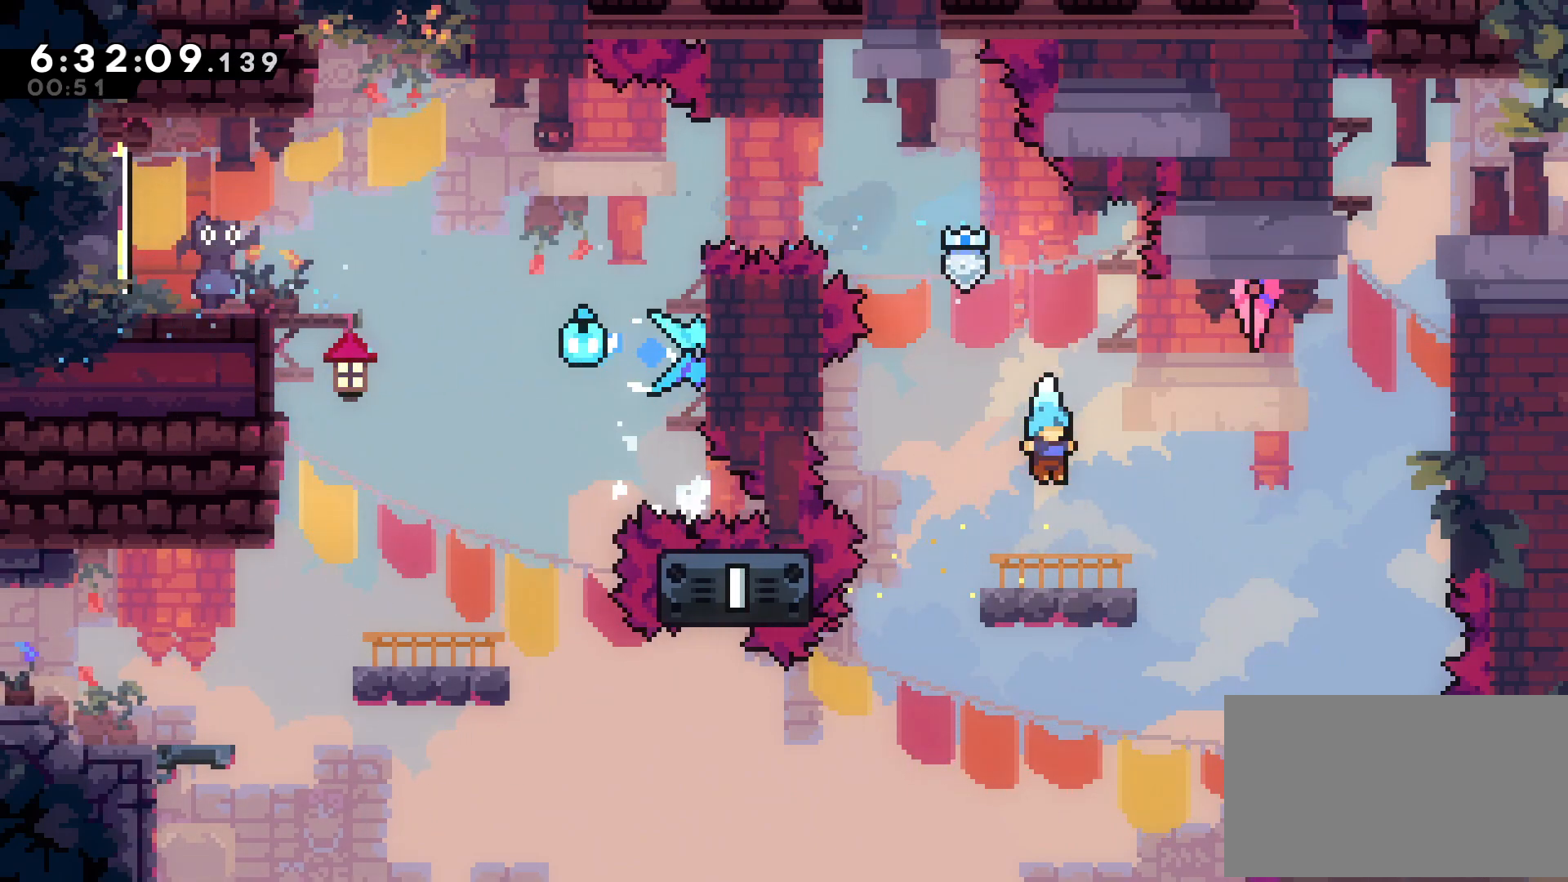
{"buttons": ["DPAD_DOWN", "DPAD_RIGHT"], "events": [[183, "B", "down"], [283, "B", "up"], [350, "DPAD_DOWN", "down"], [383, "X", "down"], [483, "X", "up"]]}
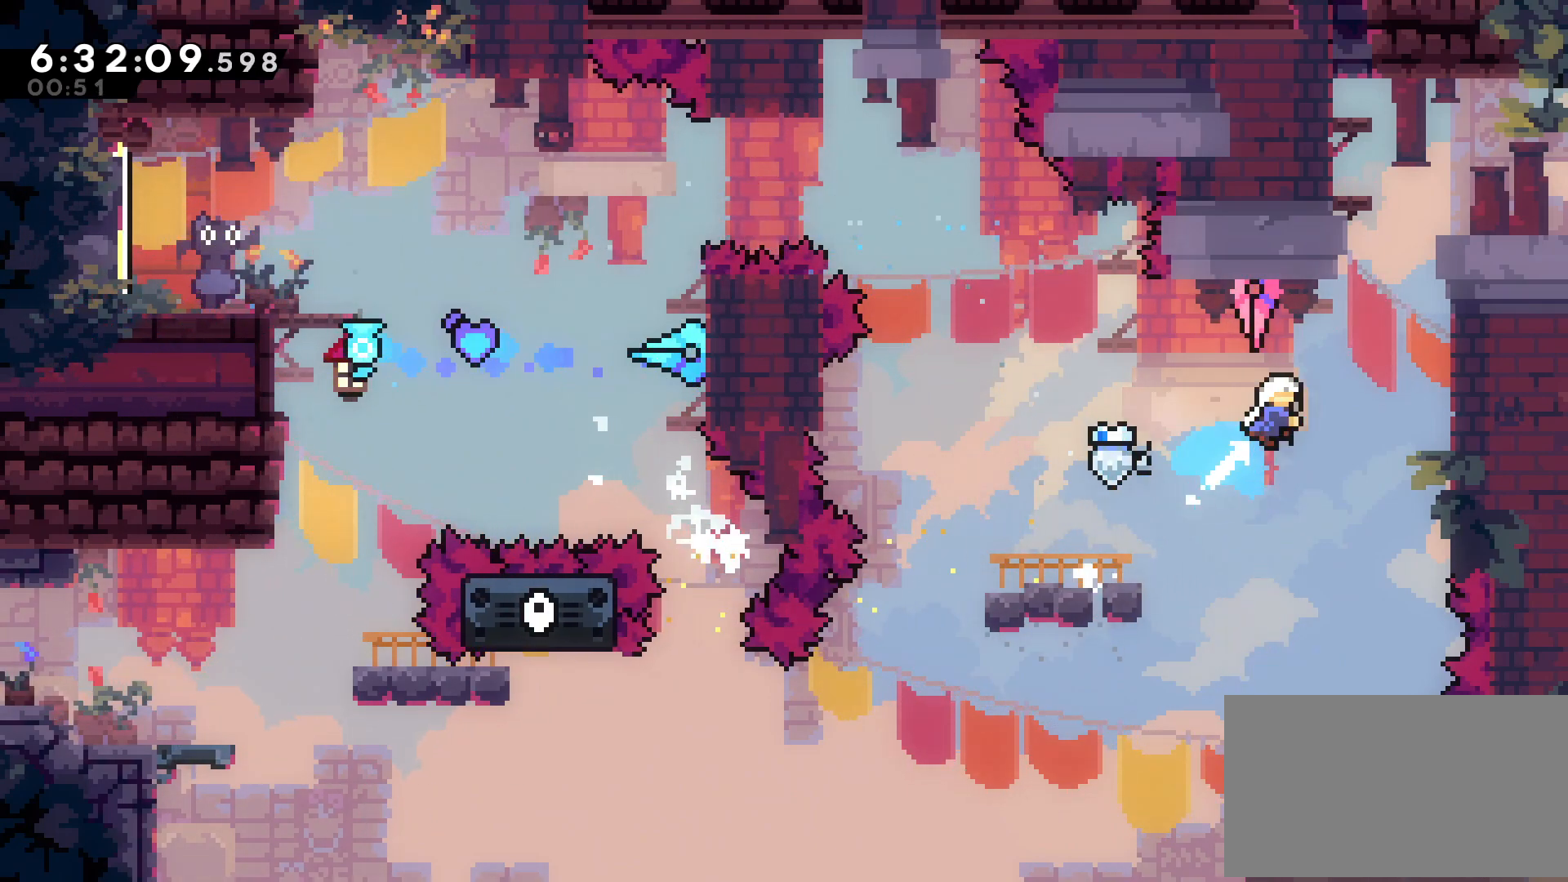
{"buttons": ["A", "DPAD_RIGHT"], "events": [[183, "DPAD_DOWN", "up"], [217, "A", "down"], [267, "B", "down"], [317, "B", "up"], [367, "B", "down"], [500, "B", "up"]]}
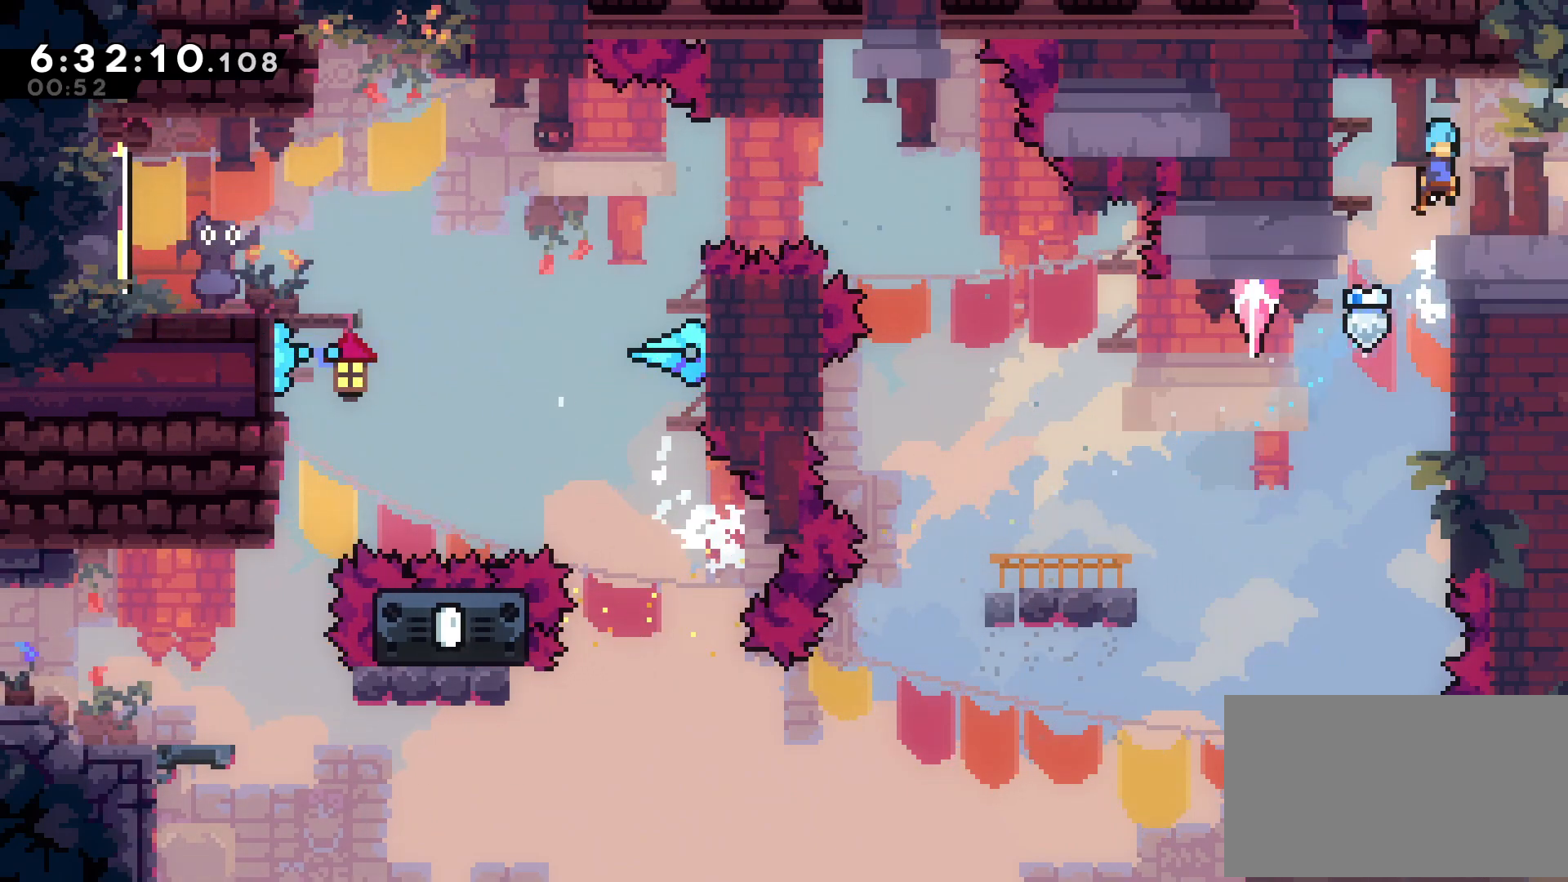
{"buttons": [], "events": [[50, "A", "up"], [233, "X", "down"], [317, "X", "up"], [500, "DPAD_RIGHT", "up"]]}
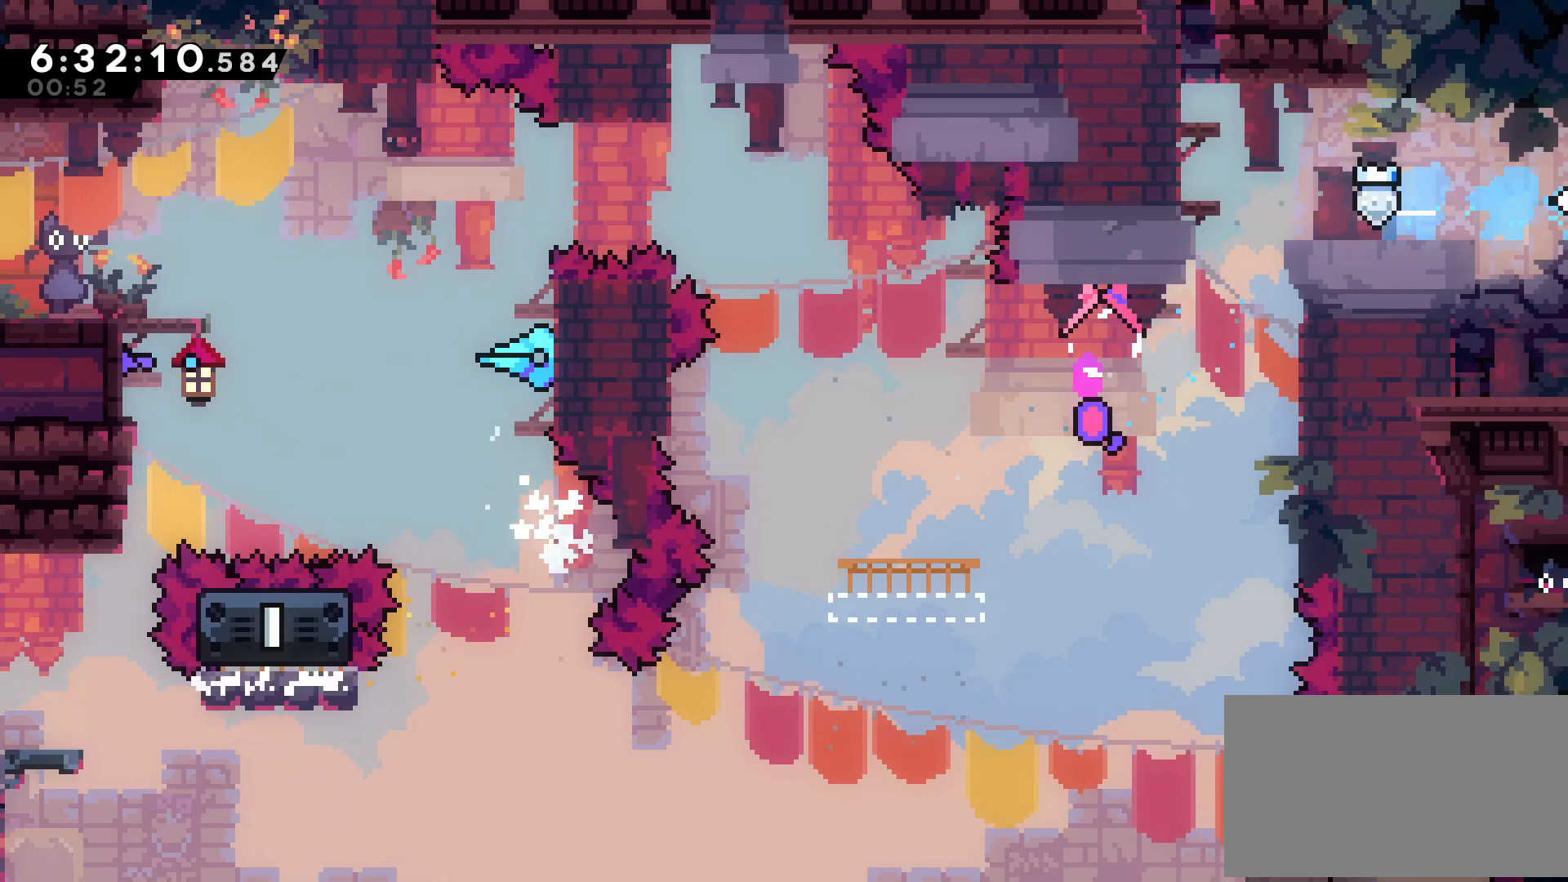
{"buttons": [], "events": []}
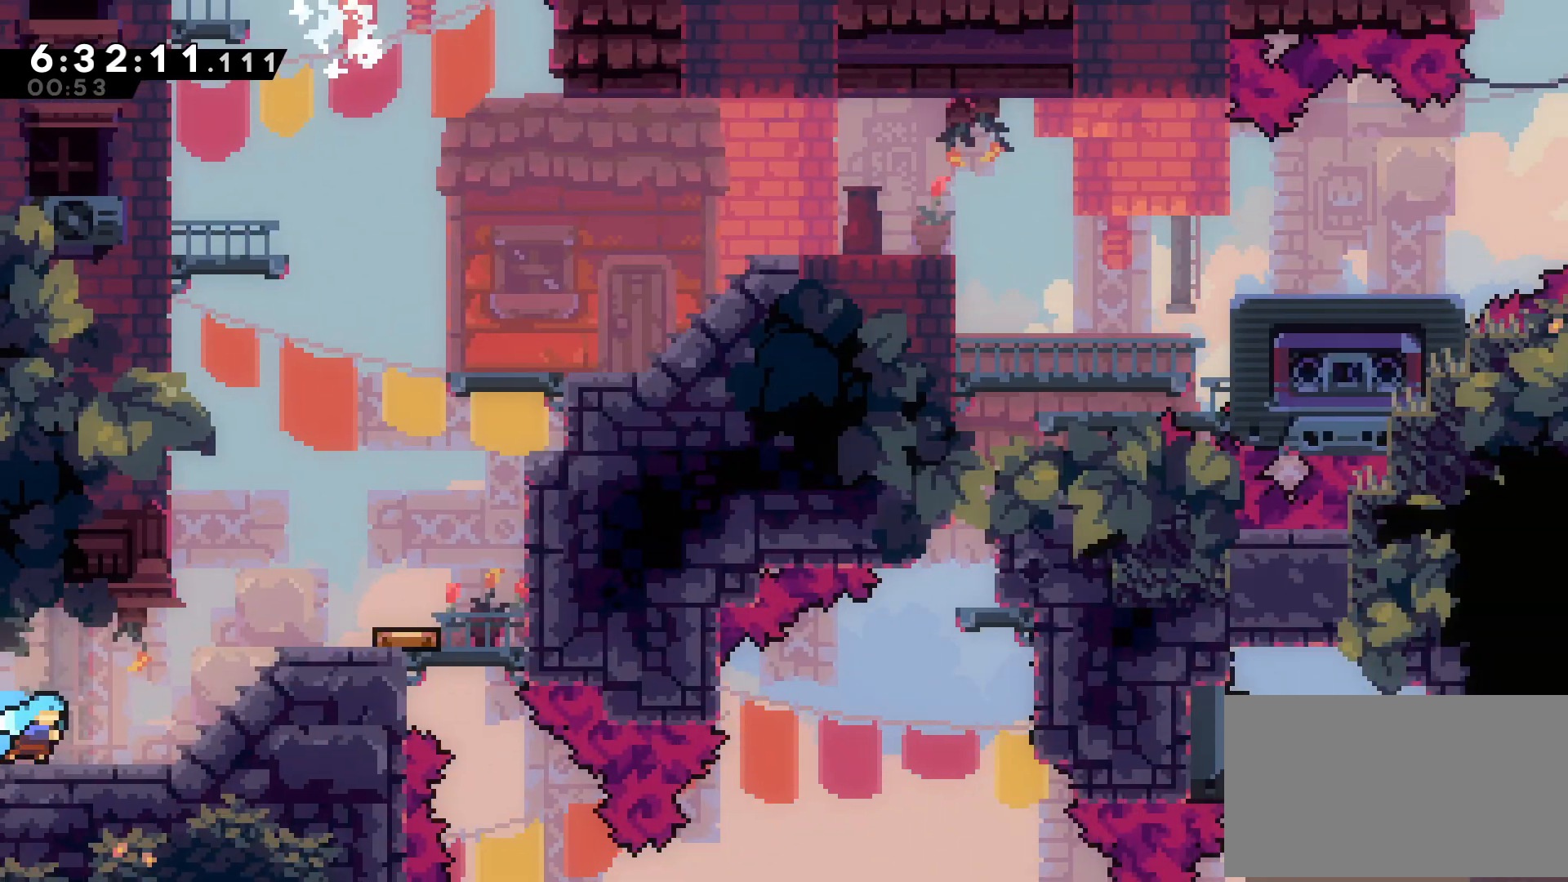
{"buttons": ["DPAD_RIGHT"], "events": [[100, "DPAD_RIGHT", "down"], [217, "B", "down"], [317, "B", "up"], [367, "X", "down"], [450, "X", "up"]]}
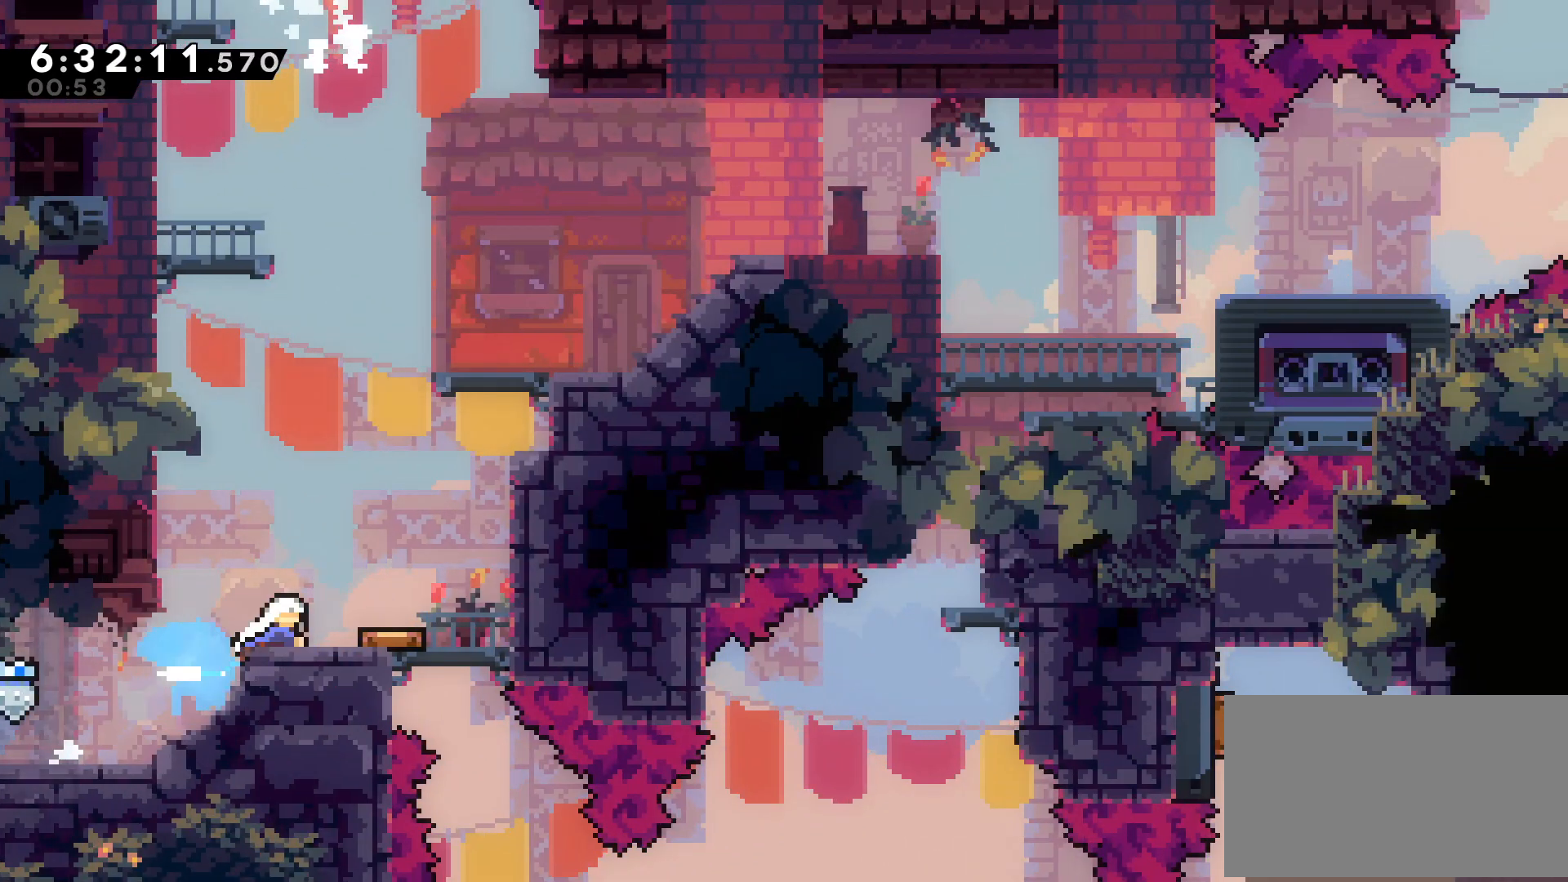
{"buttons": ["DPAD_RIGHT"], "events": [[350, "X", "down"], [400, "X", "up"]]}
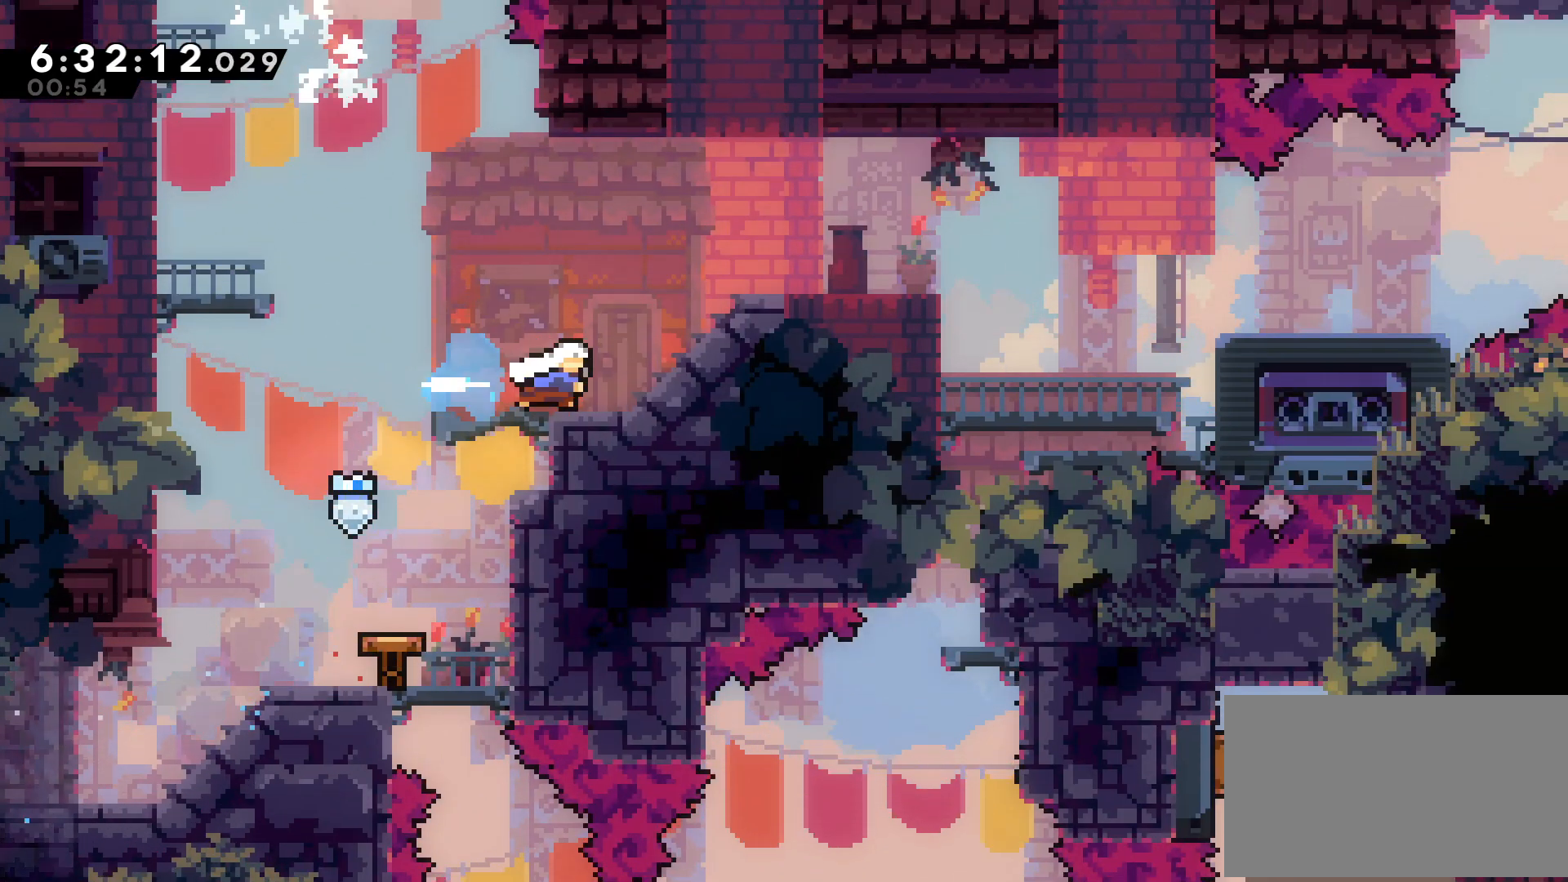
{"buttons": [], "events": [[367, "DPAD_RIGHT", "up"]]}
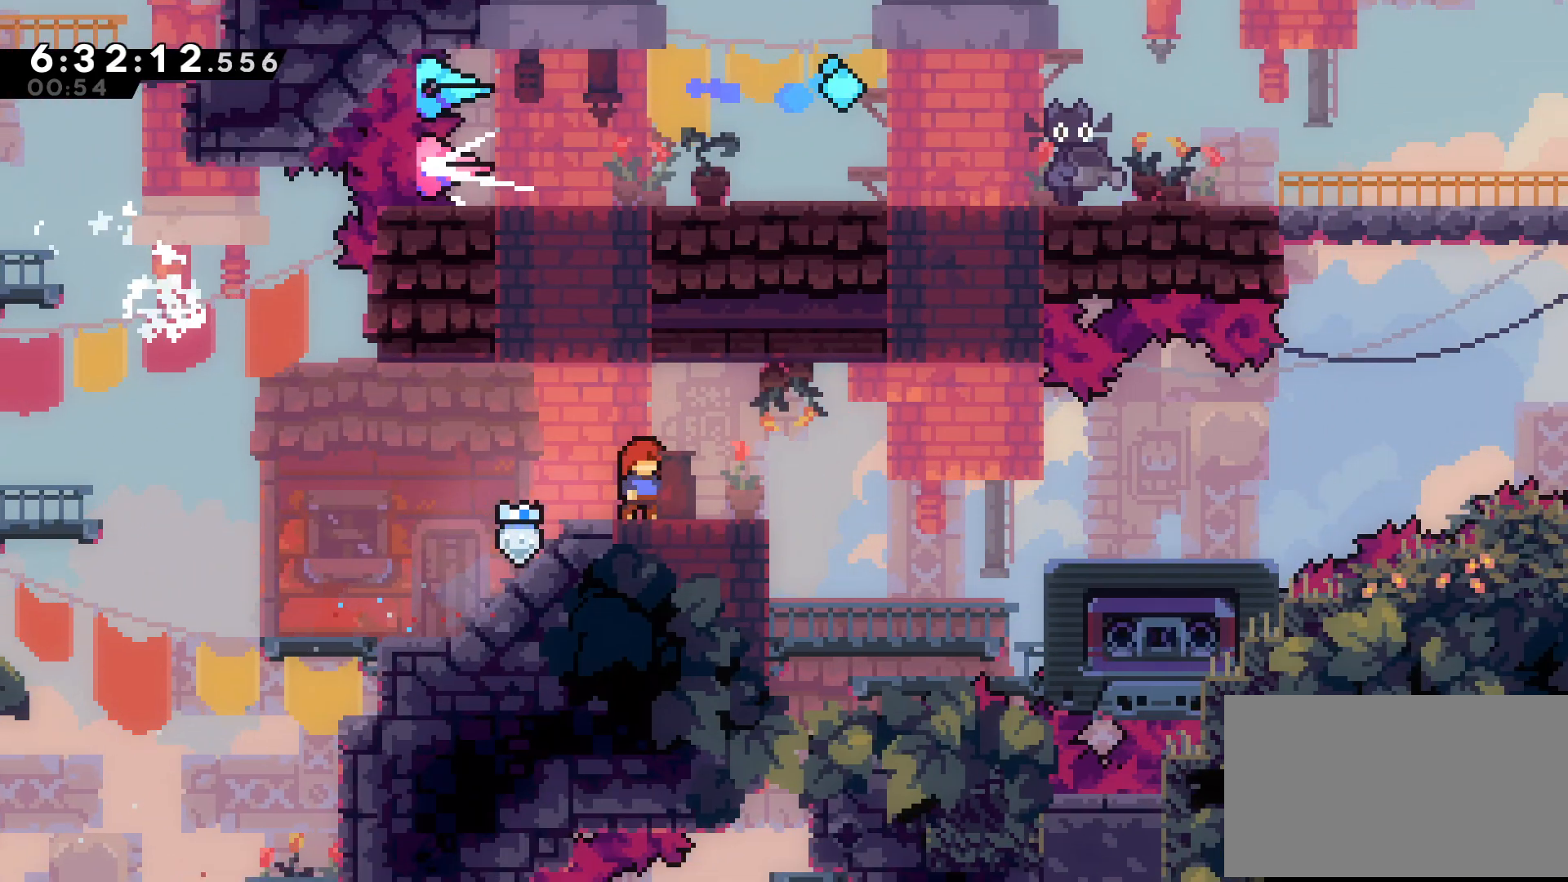
{"buttons": ["DPAD_RIGHT"], "events": [[483, "DPAD_RIGHT", "down"]]}
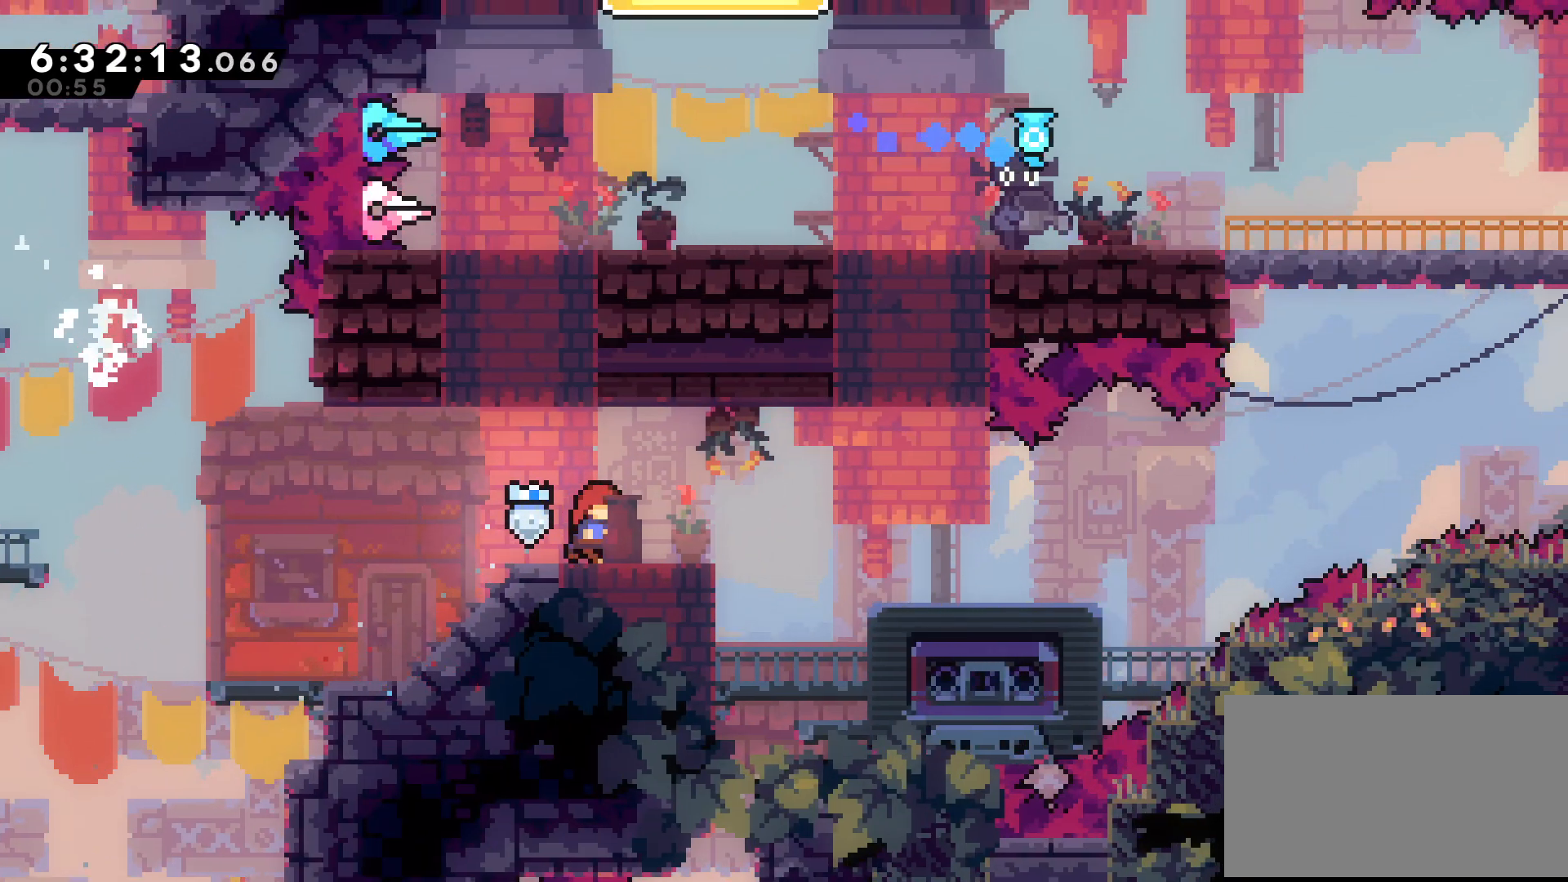
{"buttons": ["DPAD_RIGHT"], "events": [[117, "B", "down"], [200, "B", "up"], [233, "DPAD_RIGHT", "up"], [467, "DPAD_RIGHT", "down"]]}
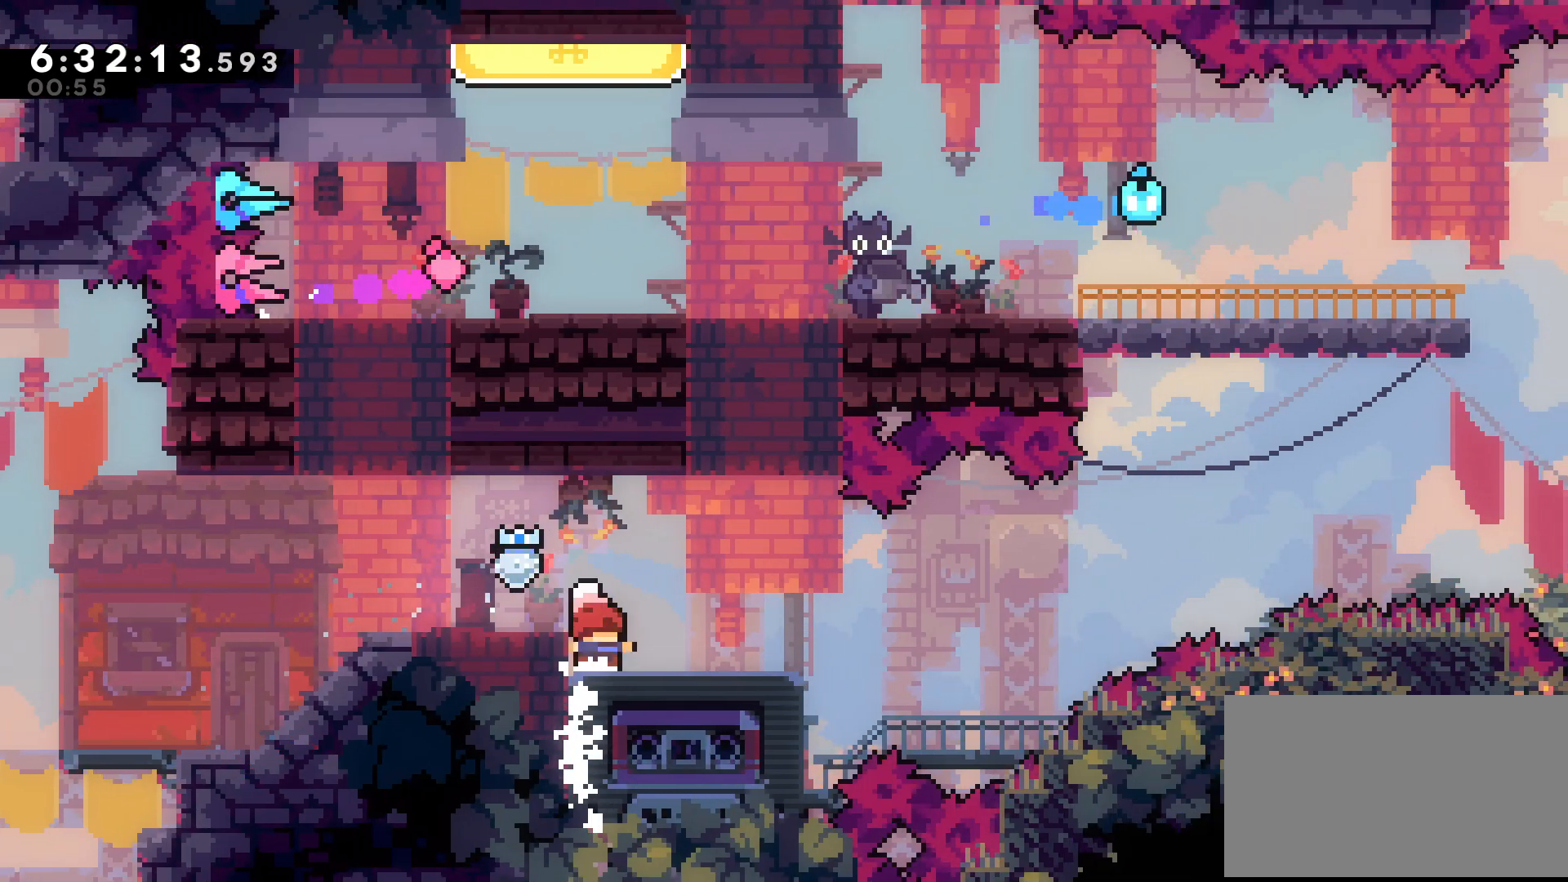
{"buttons": ["A"], "events": [[50, "DPAD_RIGHT", "up"], [250, "A", "down"]]}
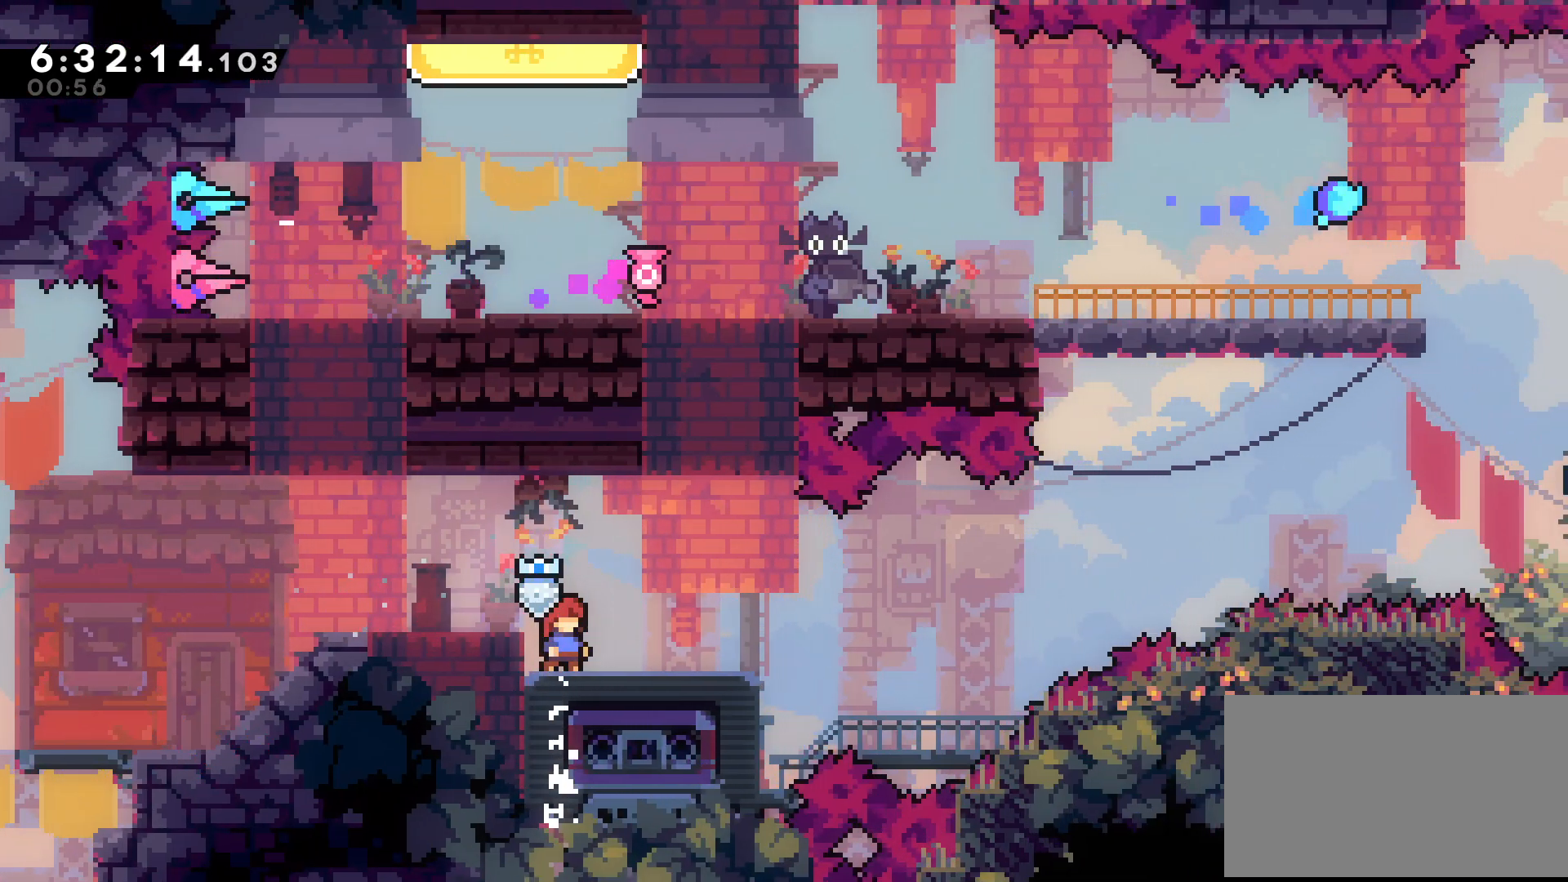
{"buttons": ["A", "DPAD_RIGHT"], "events": [[350, "DPAD_RIGHT", "down"]]}